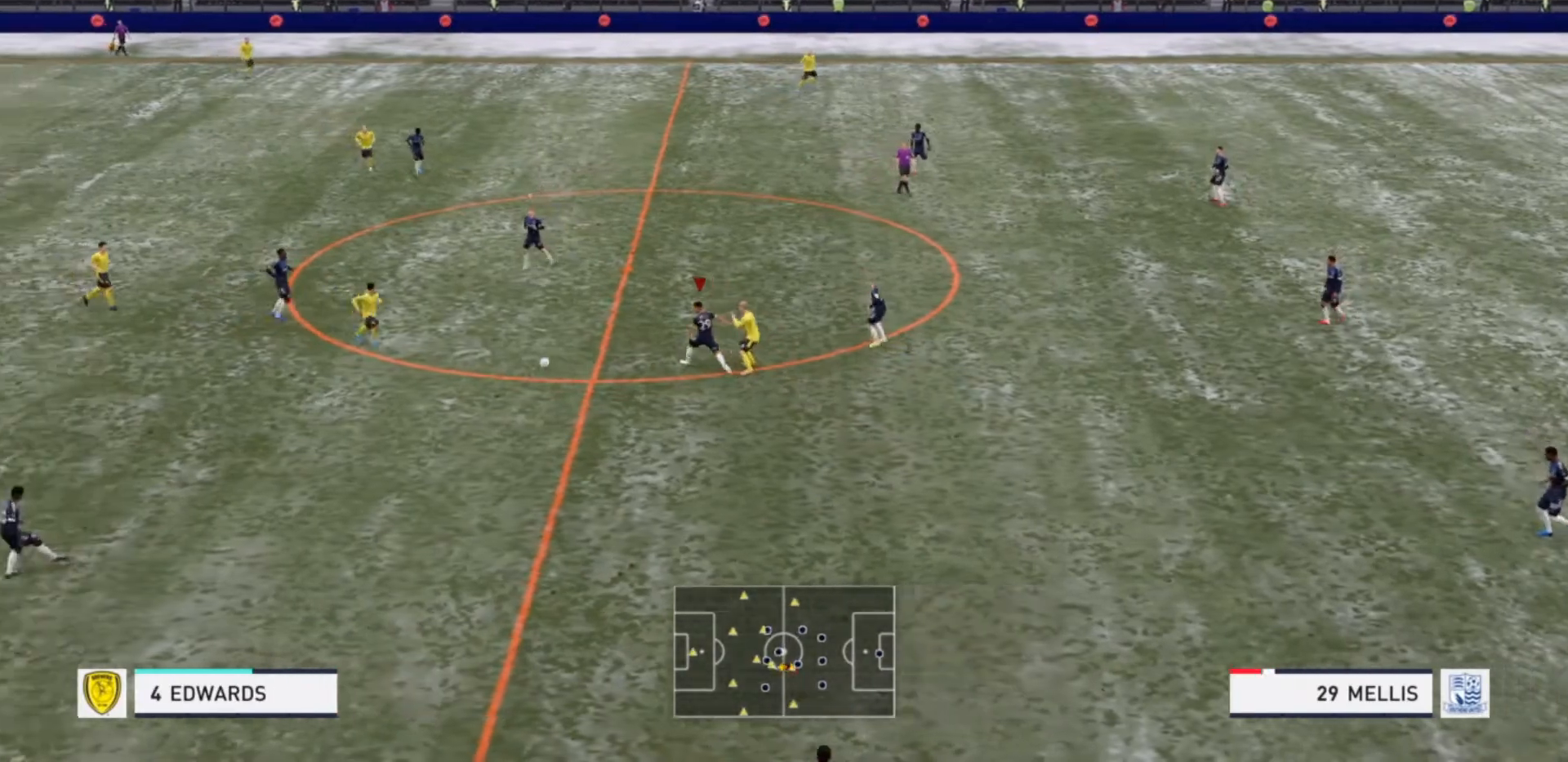
Gameplay with a controller (PlayStation layout); each line is a JSON object with the inputs held at the frame after it (dt_ms = milliseconds from this image to that frame). "events" lists button and stick changes between this image and that frame as [ms after this image, input, new state], when the widget could be followed in between. Not read: L3 R3.
{"dt_ms": 500, "buttons": ["L2", "R2"], "left_stick": "down-left", "right_stick": "center", "events": [[100, "L2", "up"], [133, "left_stick", "down-left"], [200, "L2", "down"]]}
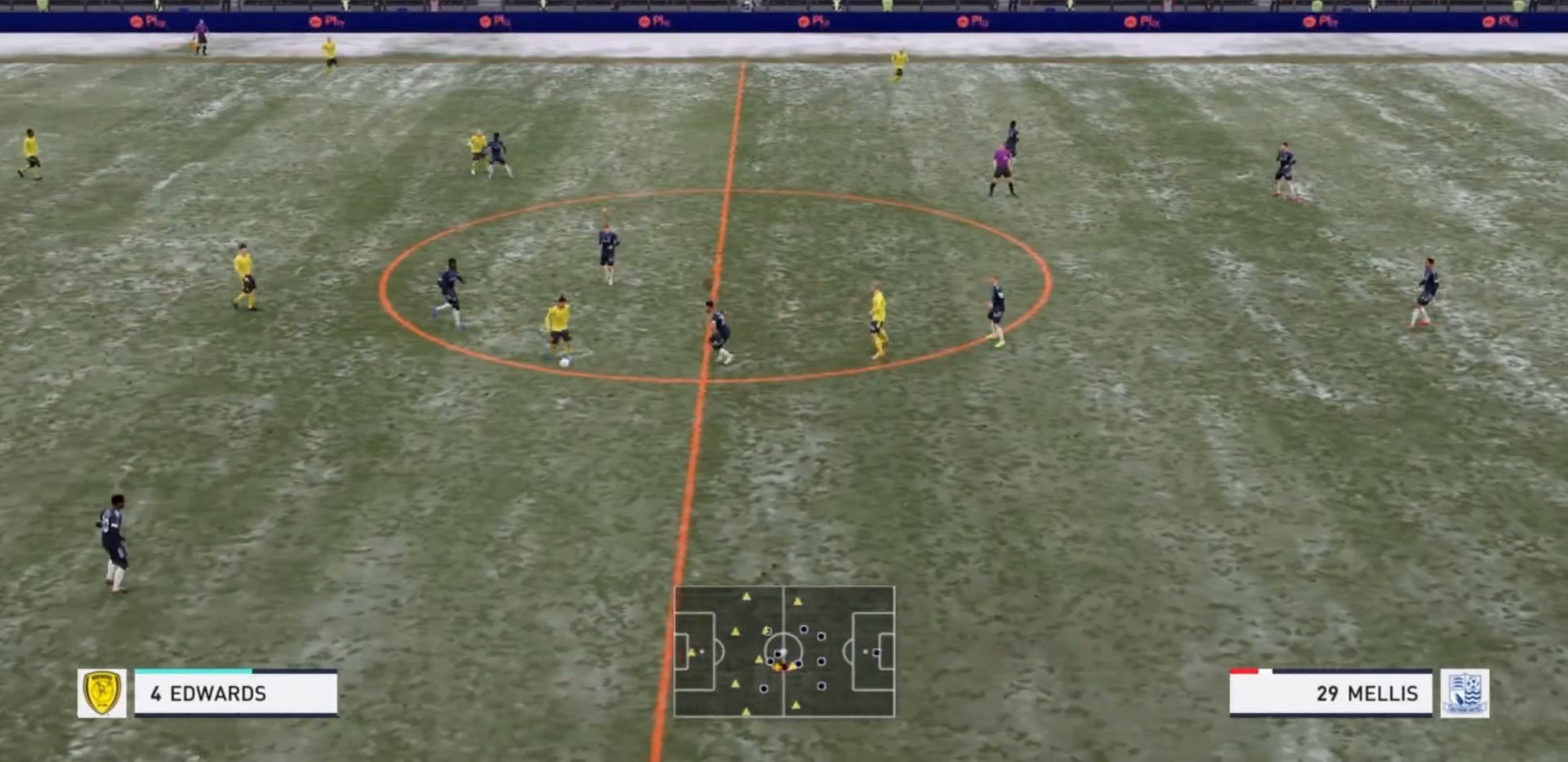
{"dt_ms": 500, "buttons": ["L2", "R2"], "left_stick": "down-left", "right_stick": "left", "events": [[267, "SQUARE", "down"], [467, "SQUARE", "up"], [467, "right_stick", "left"]]}
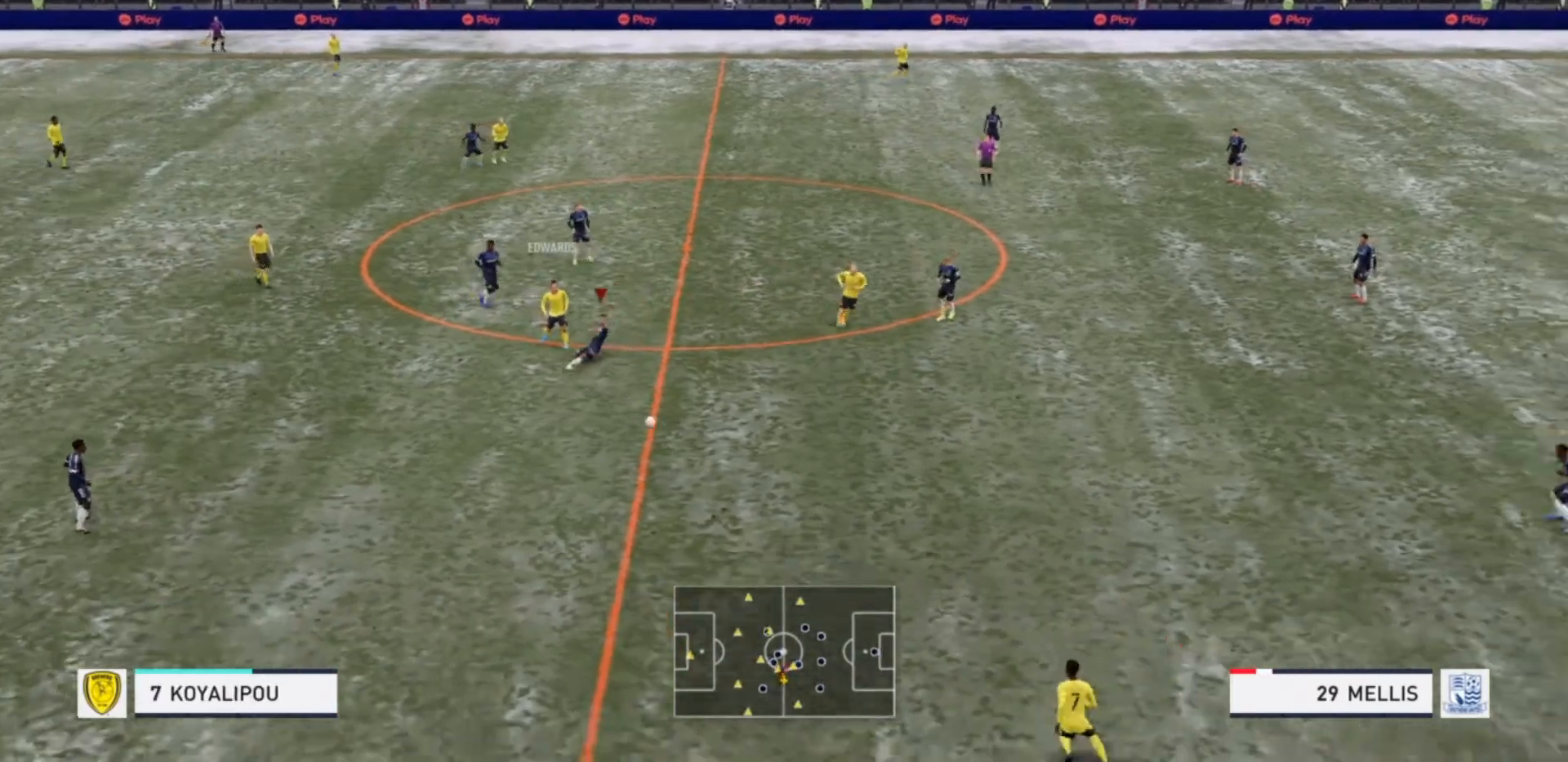
{"dt_ms": 500, "buttons": [], "left_stick": "down-right", "right_stick": "center", "events": [[67, "L2", "up"], [100, "R2", "up"], [133, "L1", "down"], [133, "left_stick", "right"], [133, "right_stick", "center"], [167, "R2", "down"], [200, "right_stick", "left"], [300, "L1", "up"], [300, "R2", "up"], [367, "left_stick", "down-right"], [367, "right_stick", "center"]]}
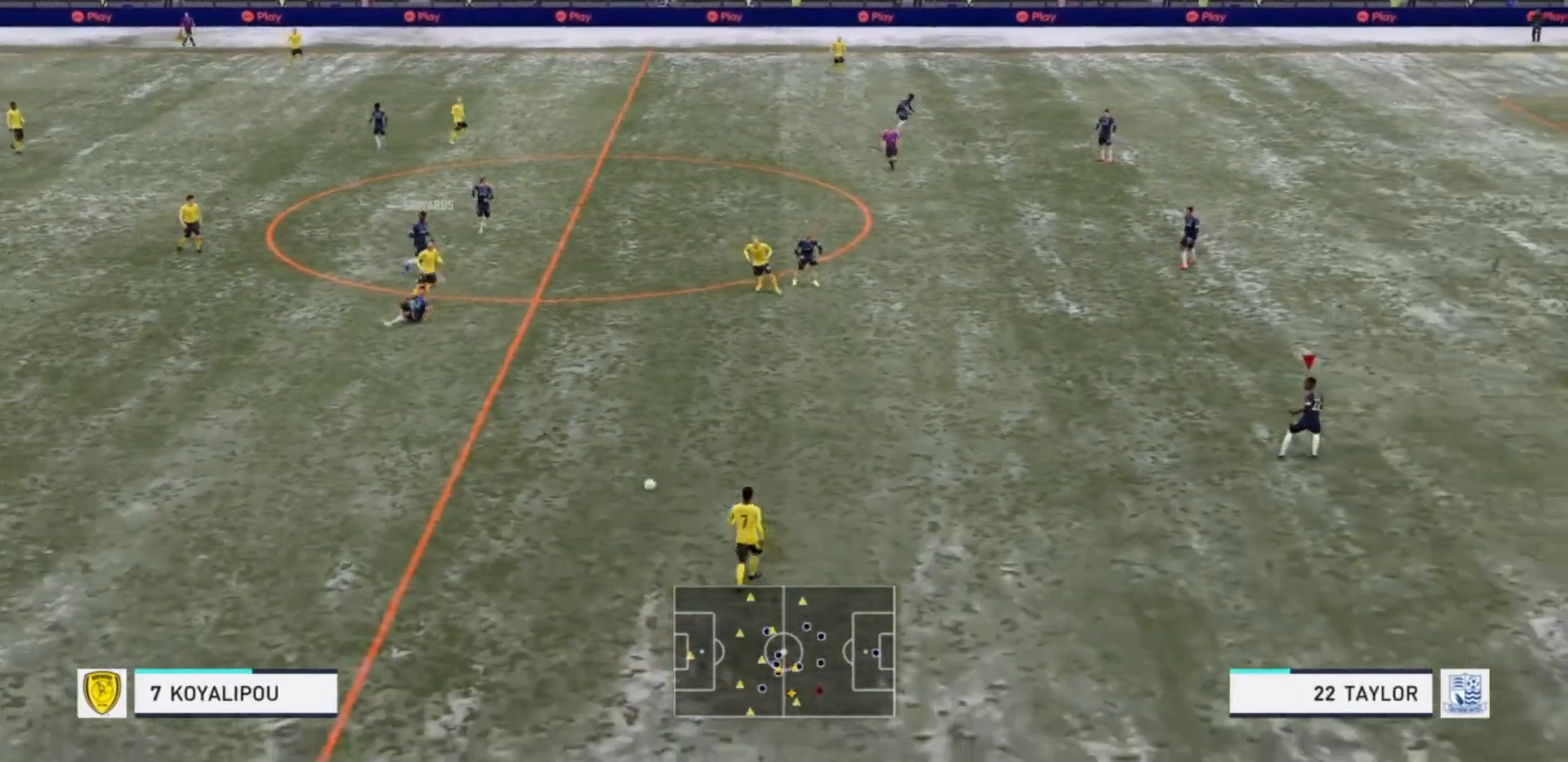
{"dt_ms": 500, "buttons": ["R2"], "left_stick": "left", "right_stick": "center", "events": [[33, "left_stick", "down-left"], [200, "left_stick", "left"], [233, "R2", "down"]]}
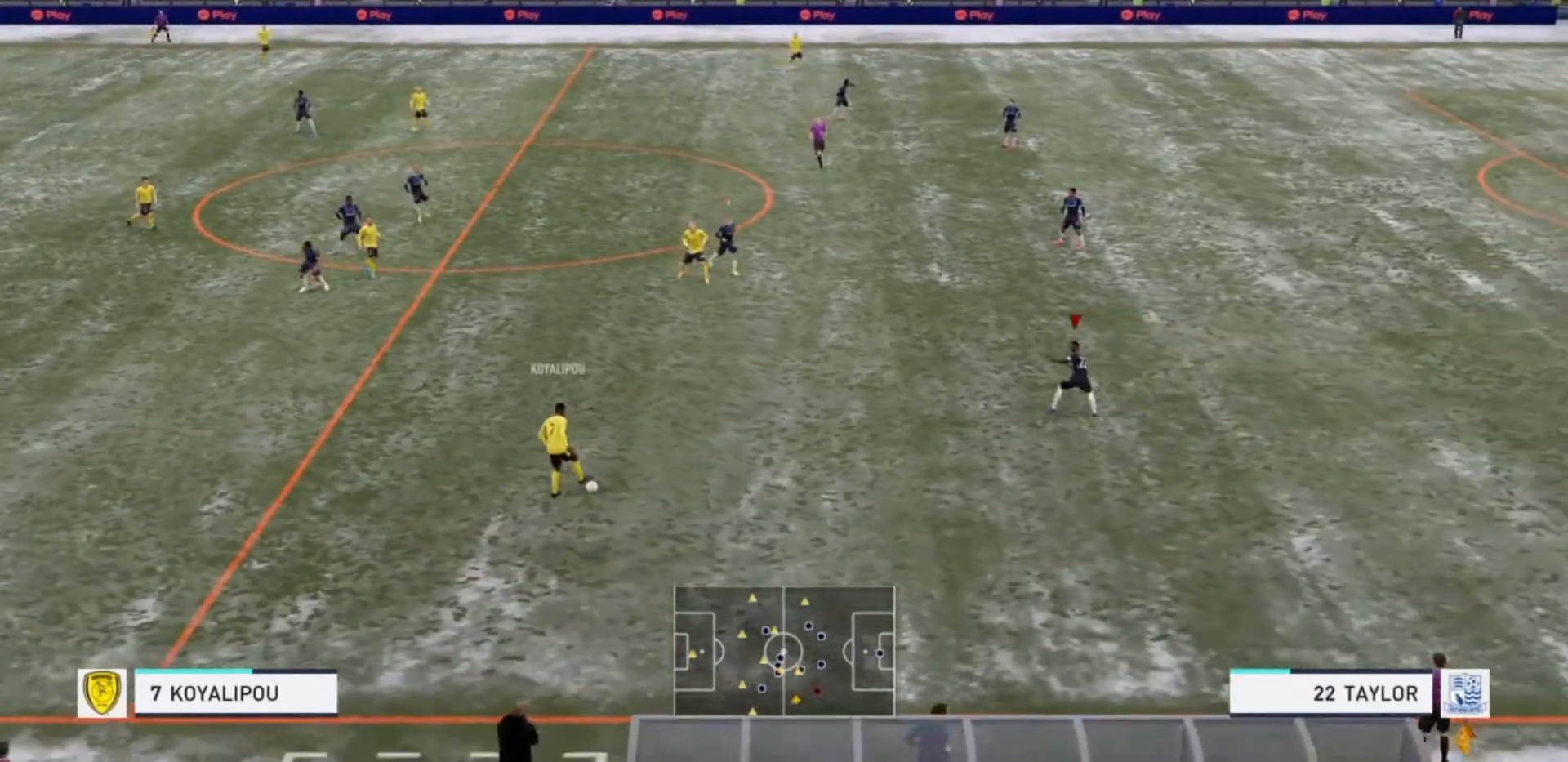
{"dt_ms": 1000, "buttons": ["L2"], "left_stick": "down", "right_stick": "center"}
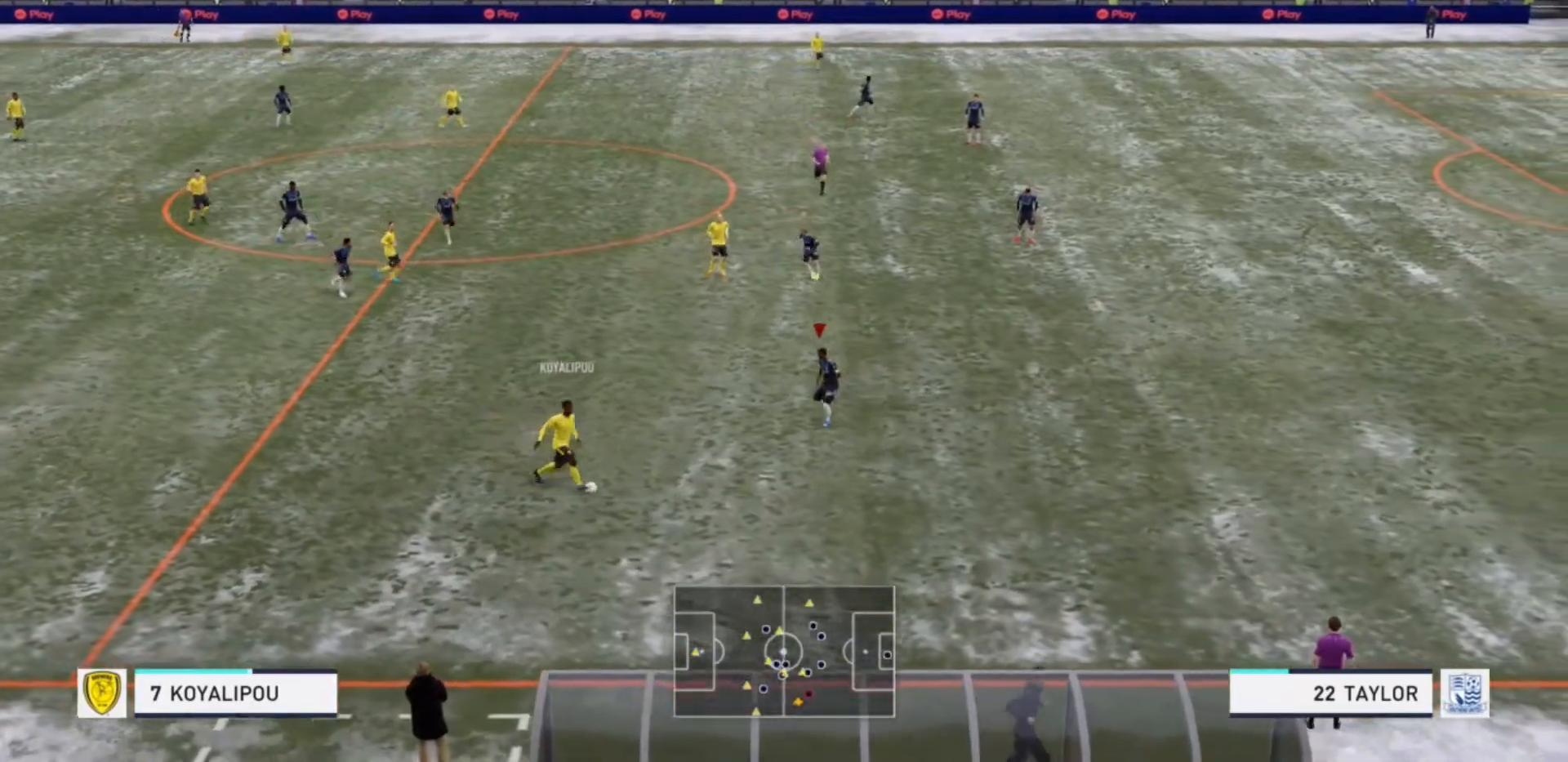
{"dt_ms": 500, "buttons": ["R2"], "left_stick": "down", "right_stick": "center", "events": [[67, "L2", "up"], [167, "R2", "down"]]}
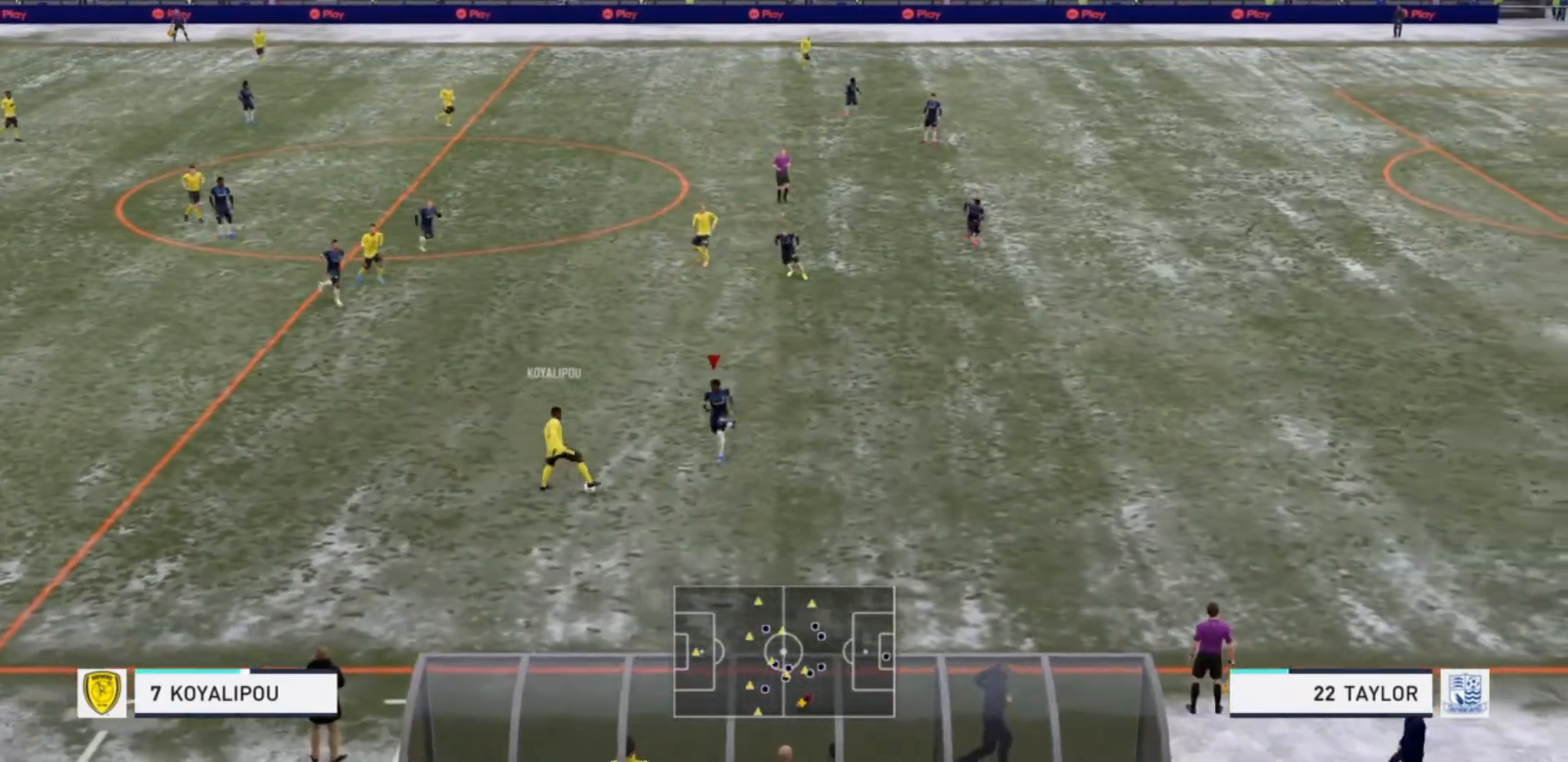
{"dt_ms": 500, "buttons": ["L2", "R2"], "left_stick": "left", "right_stick": "center", "events": [[300, "L2", "down"], [500, "left_stick", "left"]]}
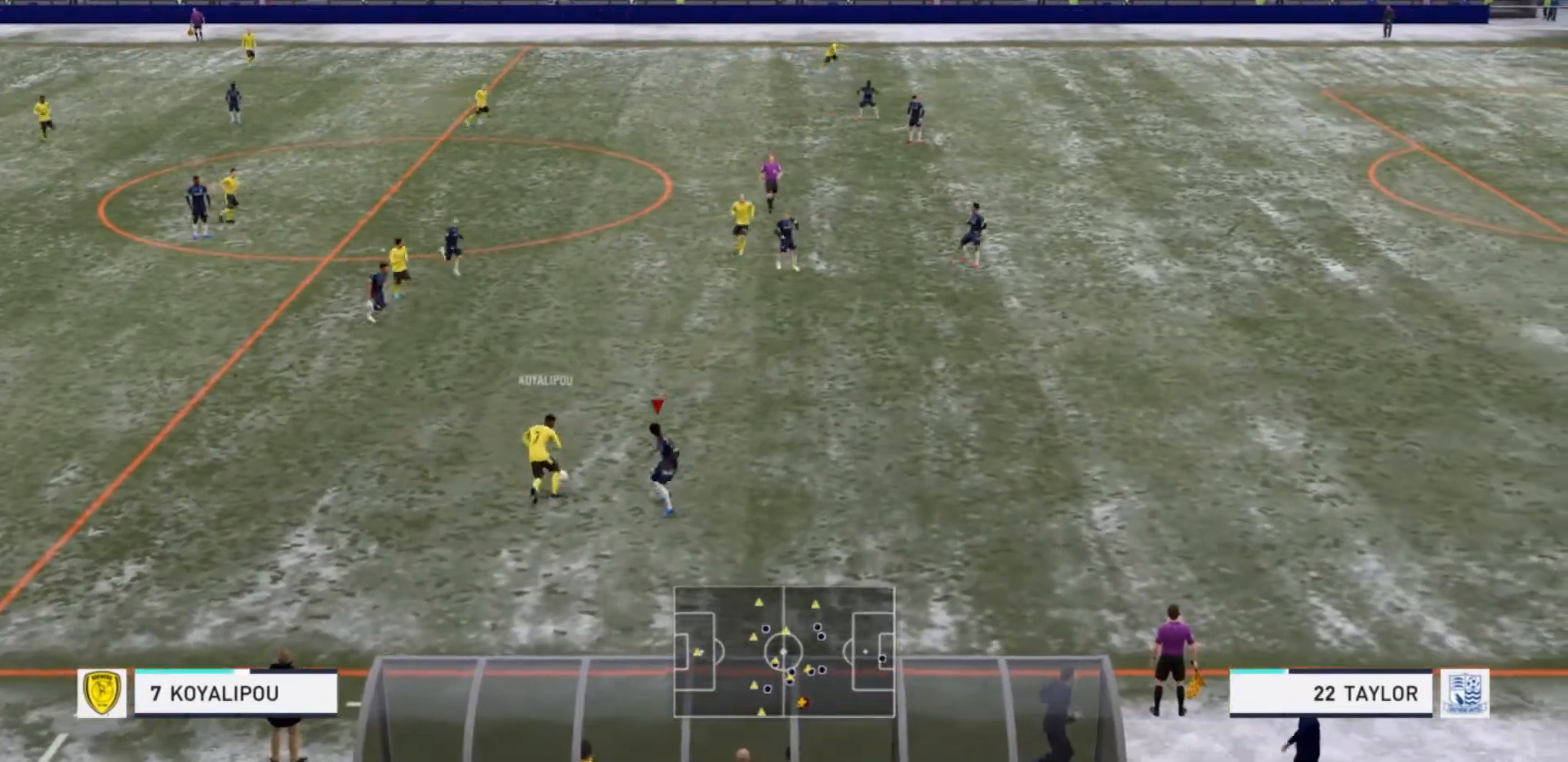
{"dt_ms": 500, "buttons": ["L2", "R2"], "left_stick": "up-left", "right_stick": "center", "events": [[167, "R2", "up"], [300, "R2", "down"], [333, "left_stick", "up-left"]]}
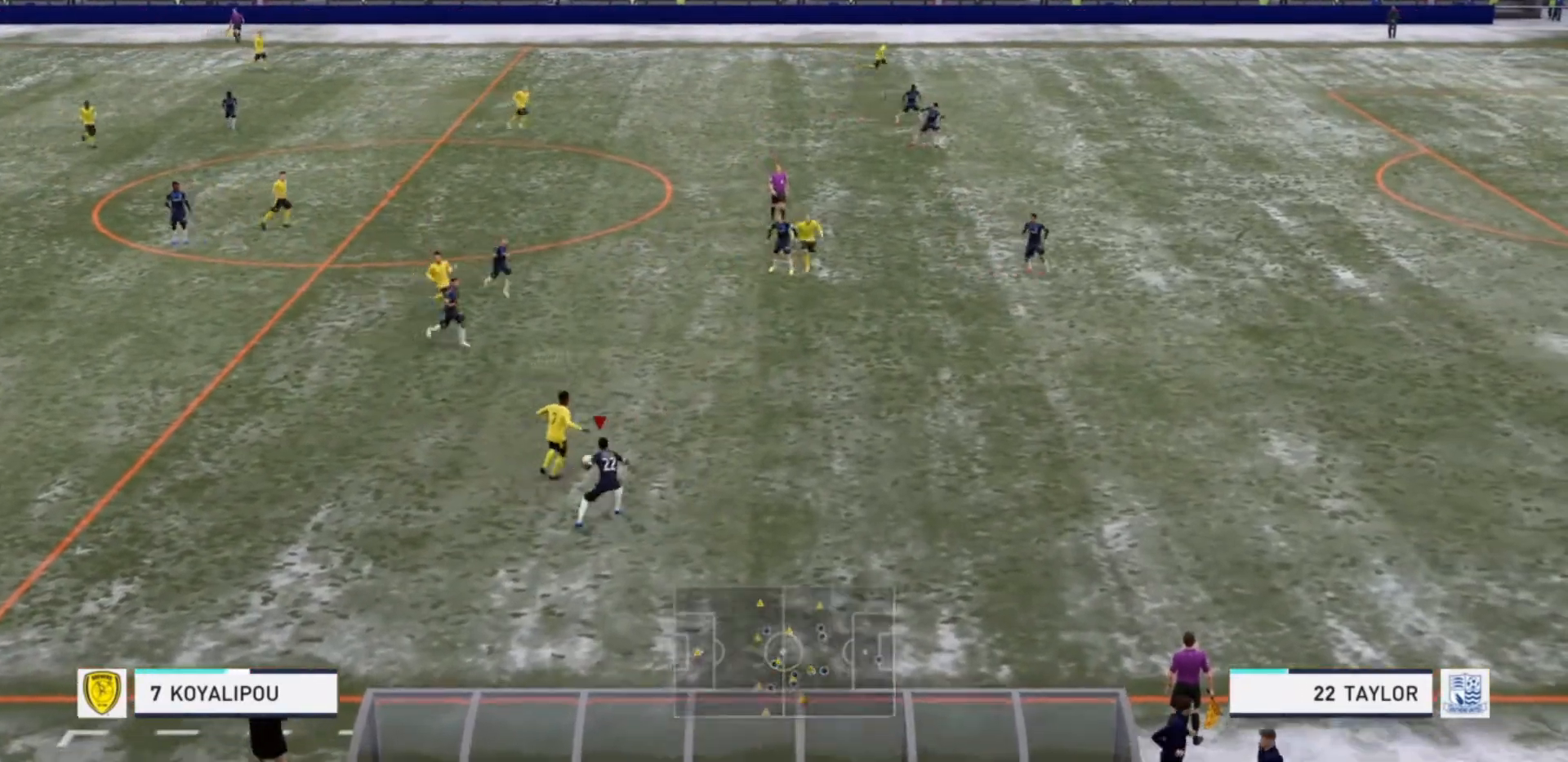
{"dt_ms": 500, "buttons": ["L2", "R2"], "left_stick": "up", "right_stick": "center", "events": [[33, "left_stick", "up"]]}
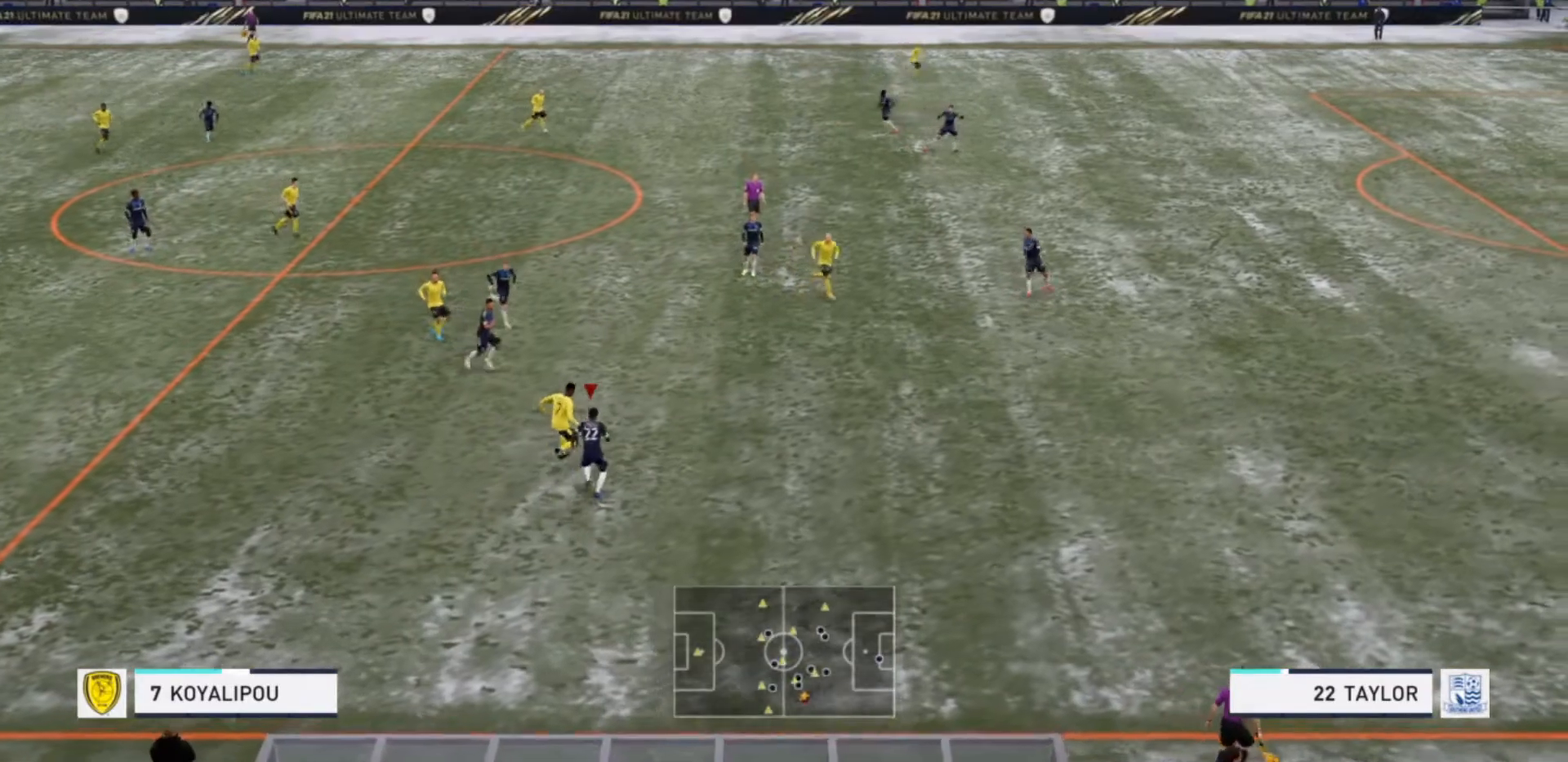
{"dt_ms": 500, "buttons": ["L2", "R2"], "left_stick": "up", "right_stick": "center", "events": [[267, "right_stick", "left"], [333, "right_stick", "center"]]}
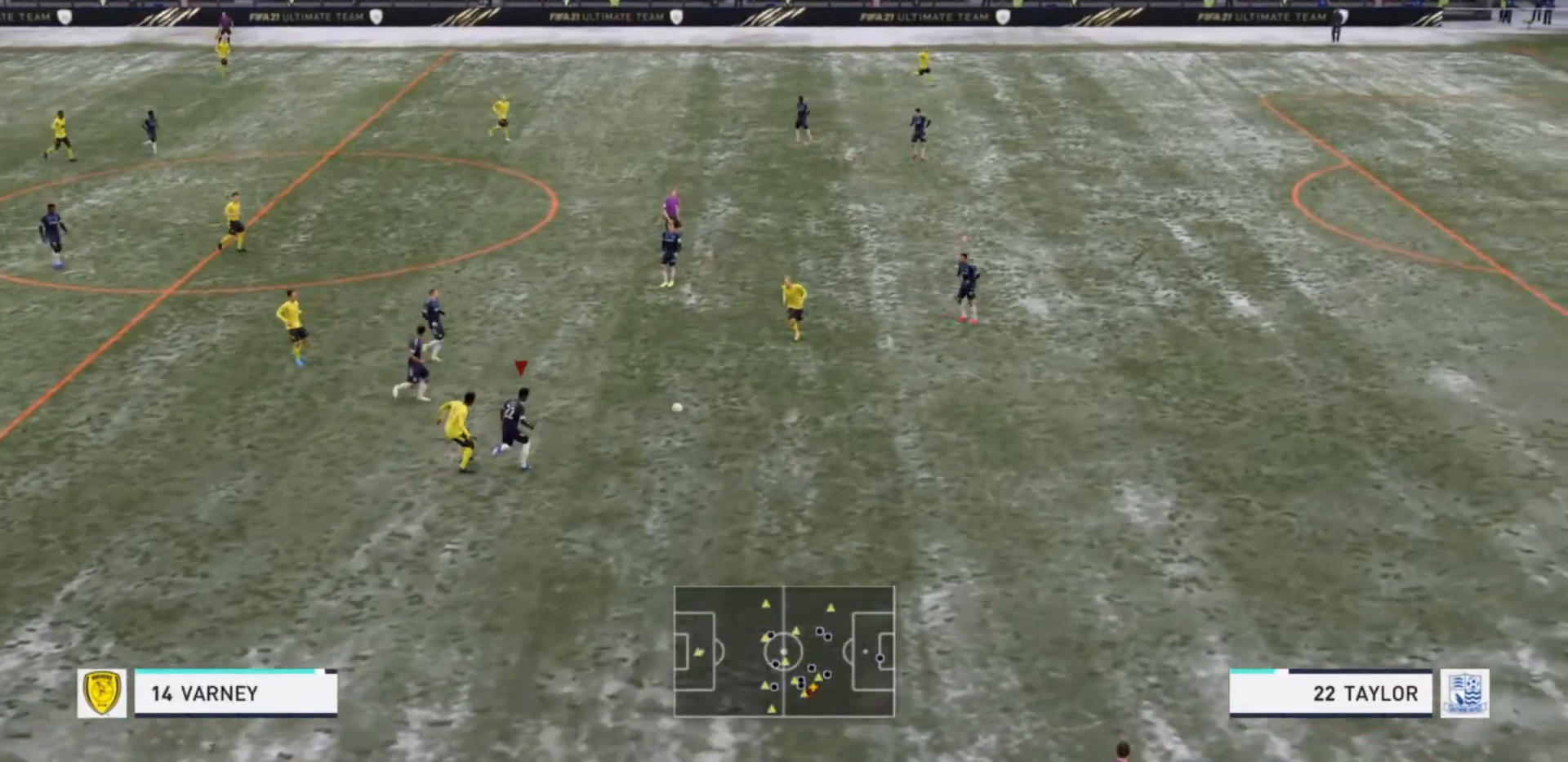
{"dt_ms": 500, "buttons": ["L1", "R2"], "left_stick": "center", "right_stick": "center", "events": [[267, "left_stick", "up-right"], [400, "L2", "up"], [400, "left_stick", "right"], [433, "R2", "up"], [467, "L1", "down"], [500, "R2", "down"], [500, "left_stick", "center"]]}
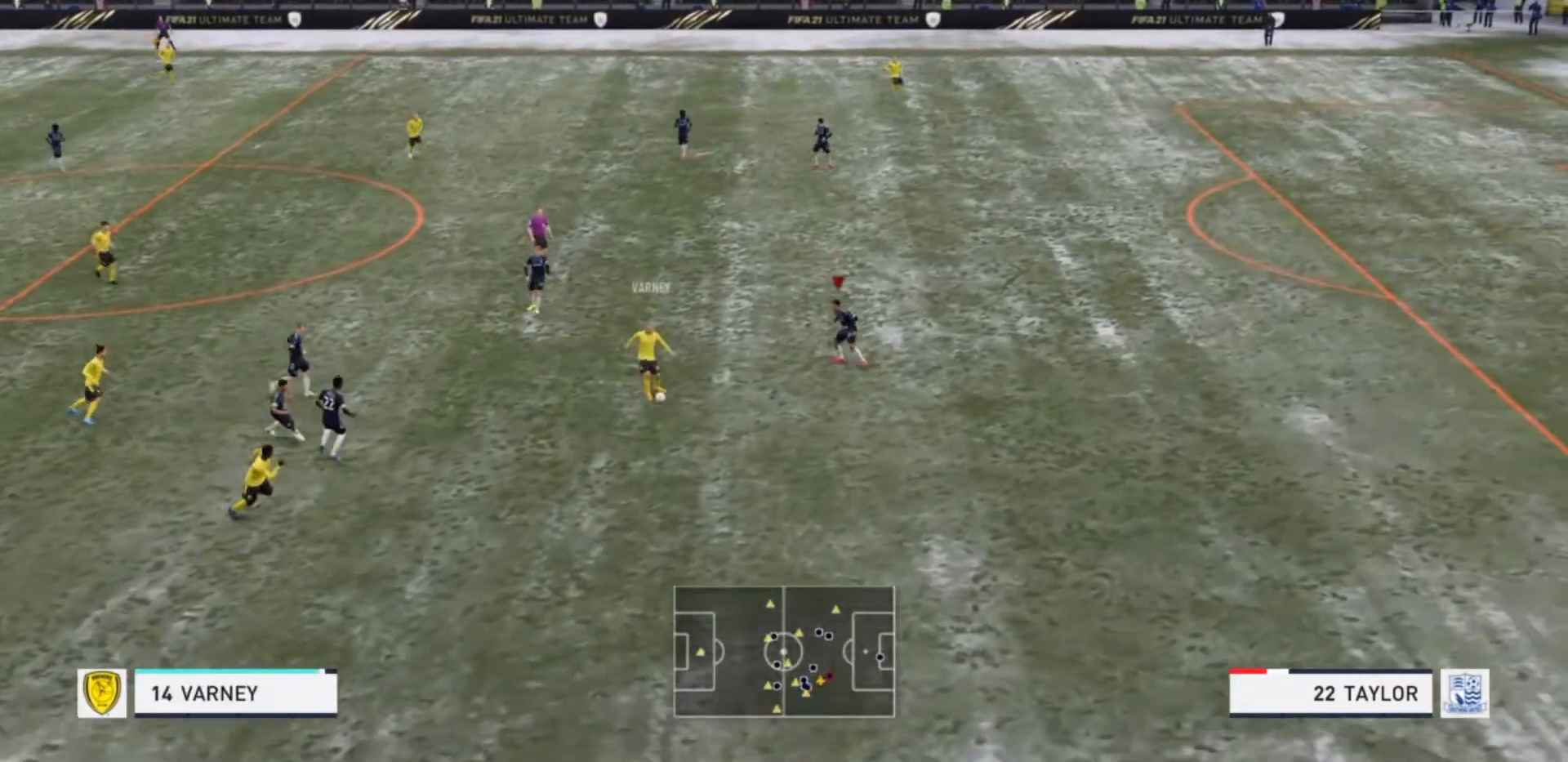
{"dt_ms": 500, "buttons": ["L2", "R2"], "left_stick": "down", "right_stick": "center", "events": [[100, "L1", "up"], [100, "left_stick", "left"], [167, "left_stick", "down-left"], [233, "L2", "down"], [400, "left_stick", "down"]]}
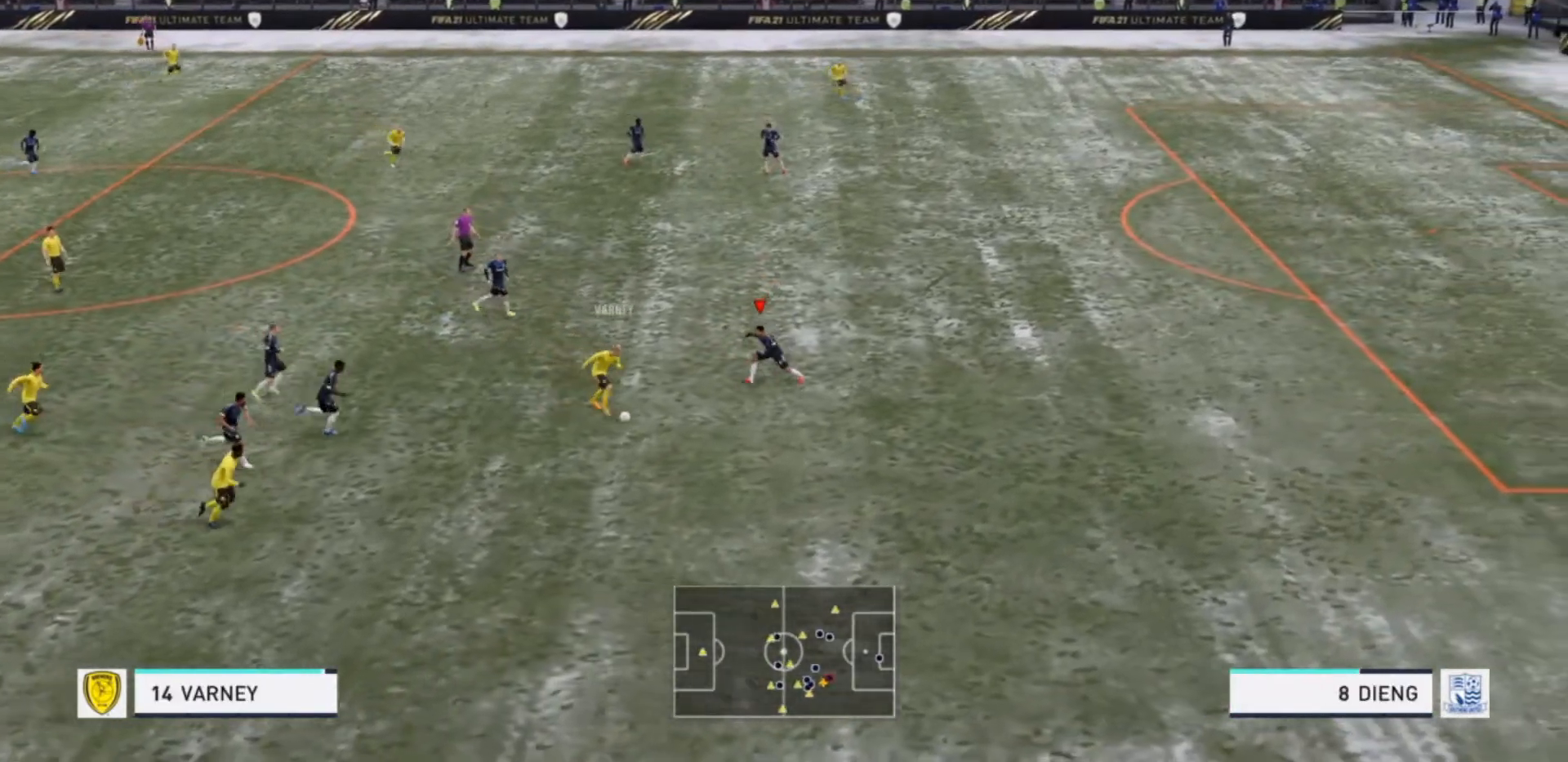
{"dt_ms": 500, "buttons": ["L2", "R2"], "left_stick": "down", "right_stick": "center", "events": []}
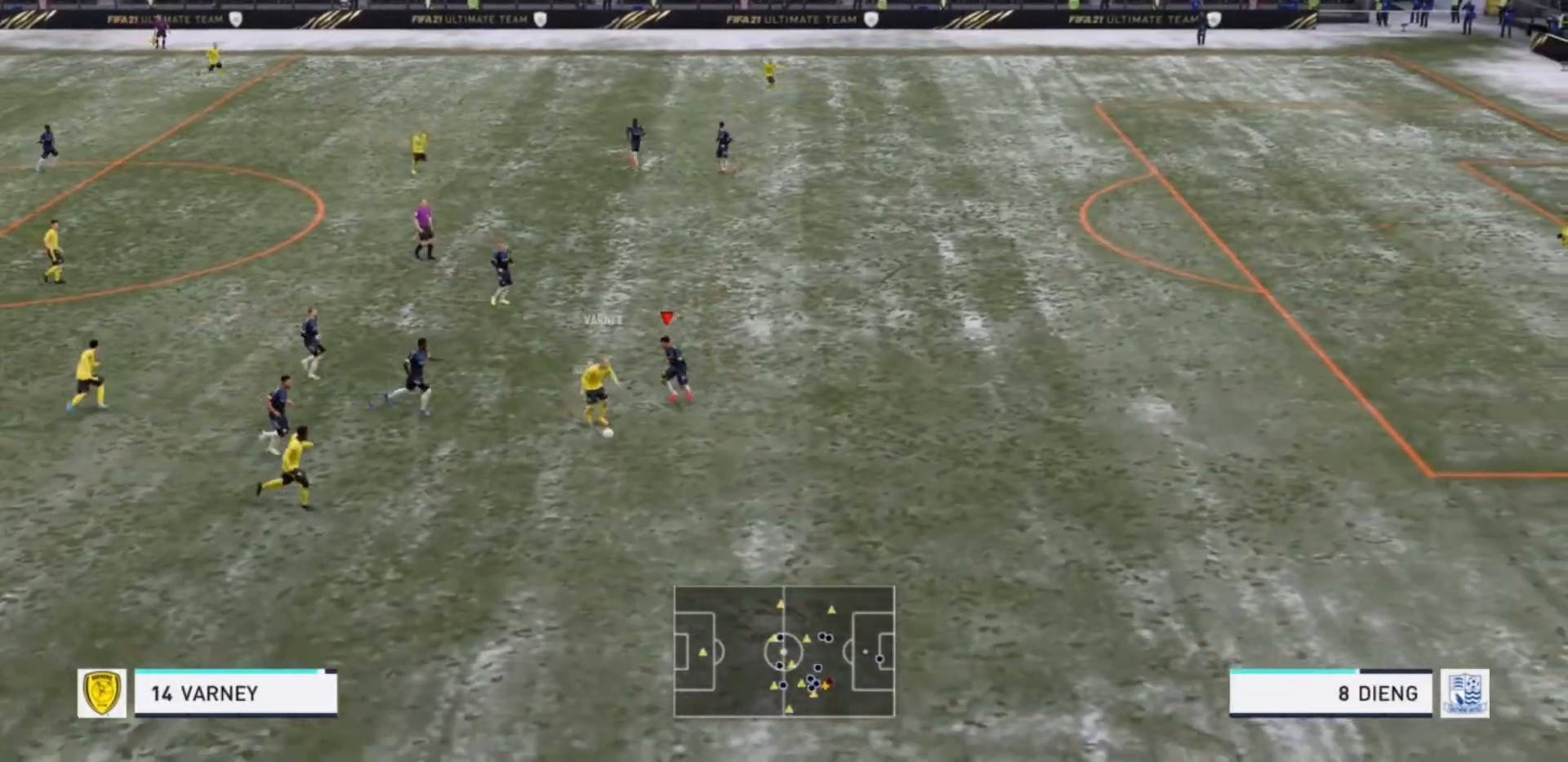
{"dt_ms": 500, "buttons": ["R2"], "left_stick": "down", "right_stick": "center", "events": [[100, "CIRCLE", "down"], [233, "CIRCLE", "up"], [300, "L2", "up"]]}
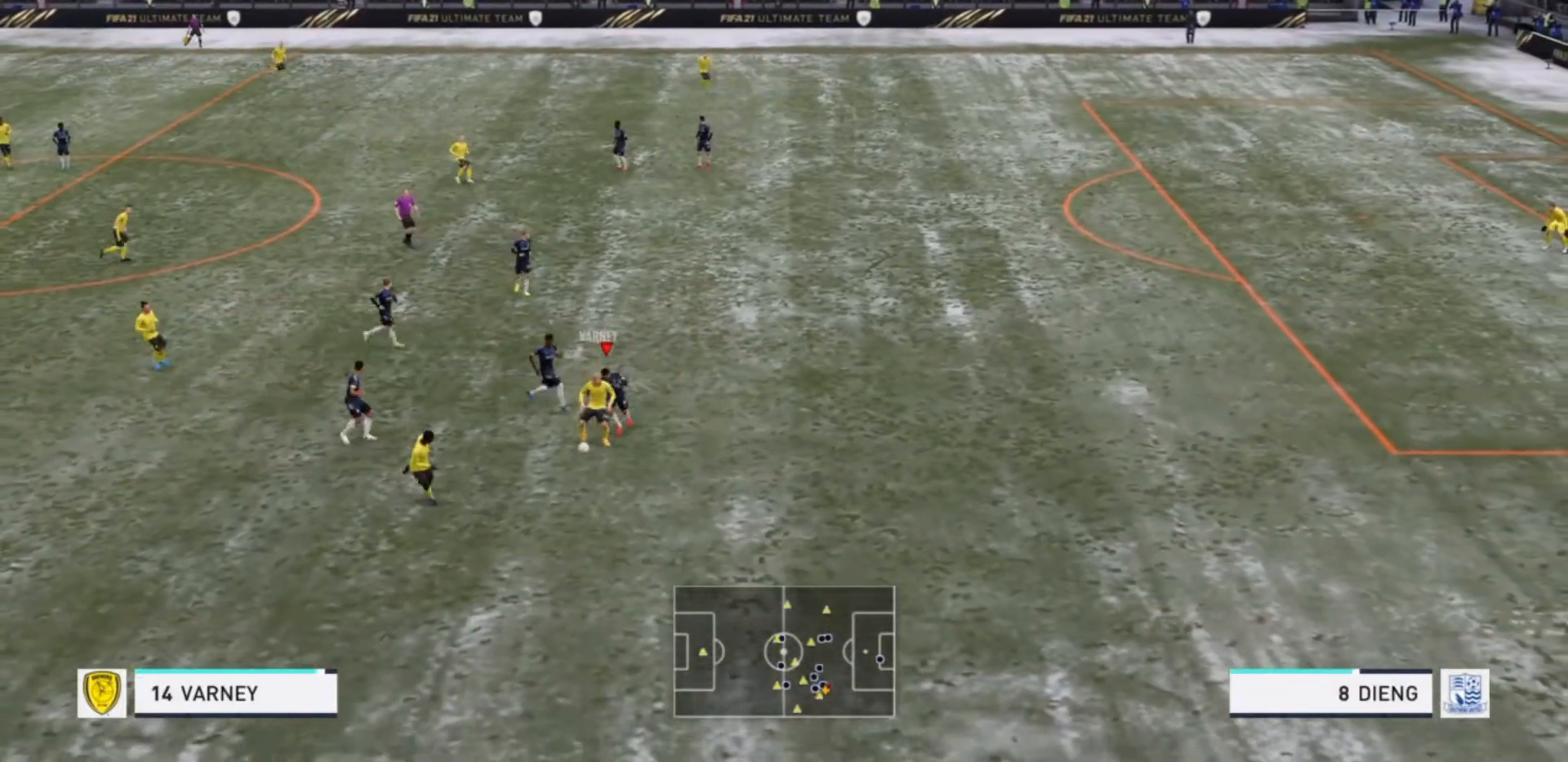
{"dt_ms": 500, "buttons": ["R2"], "left_stick": "down", "right_stick": "center", "events": []}
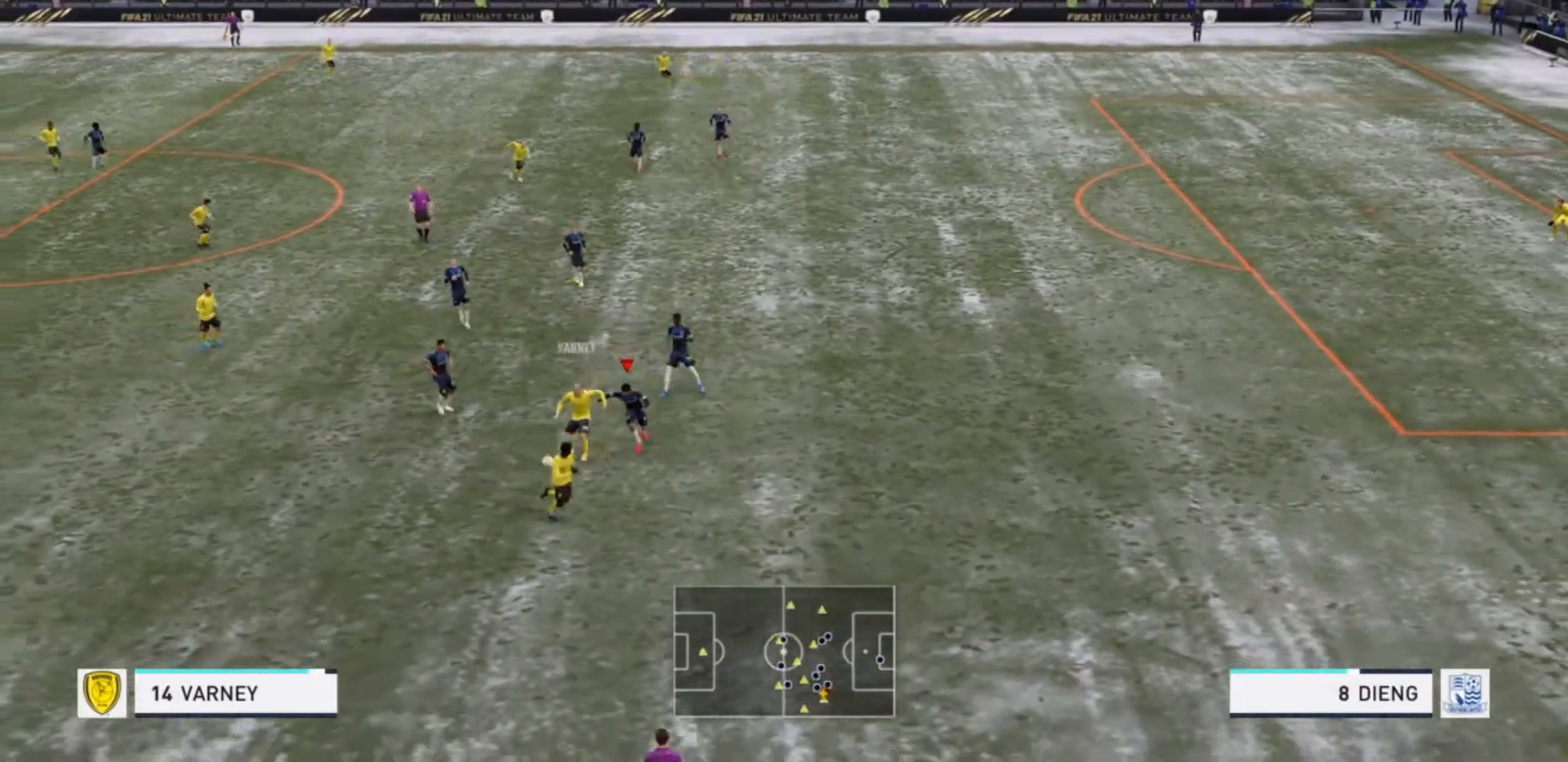
{"dt_ms": 500, "buttons": ["CIRCLE", "L2", "R2"], "left_stick": "down-left", "right_stick": "center", "events": [[167, "left_stick", "down-left"], [300, "L2", "down"], [367, "CIRCLE", "down"]]}
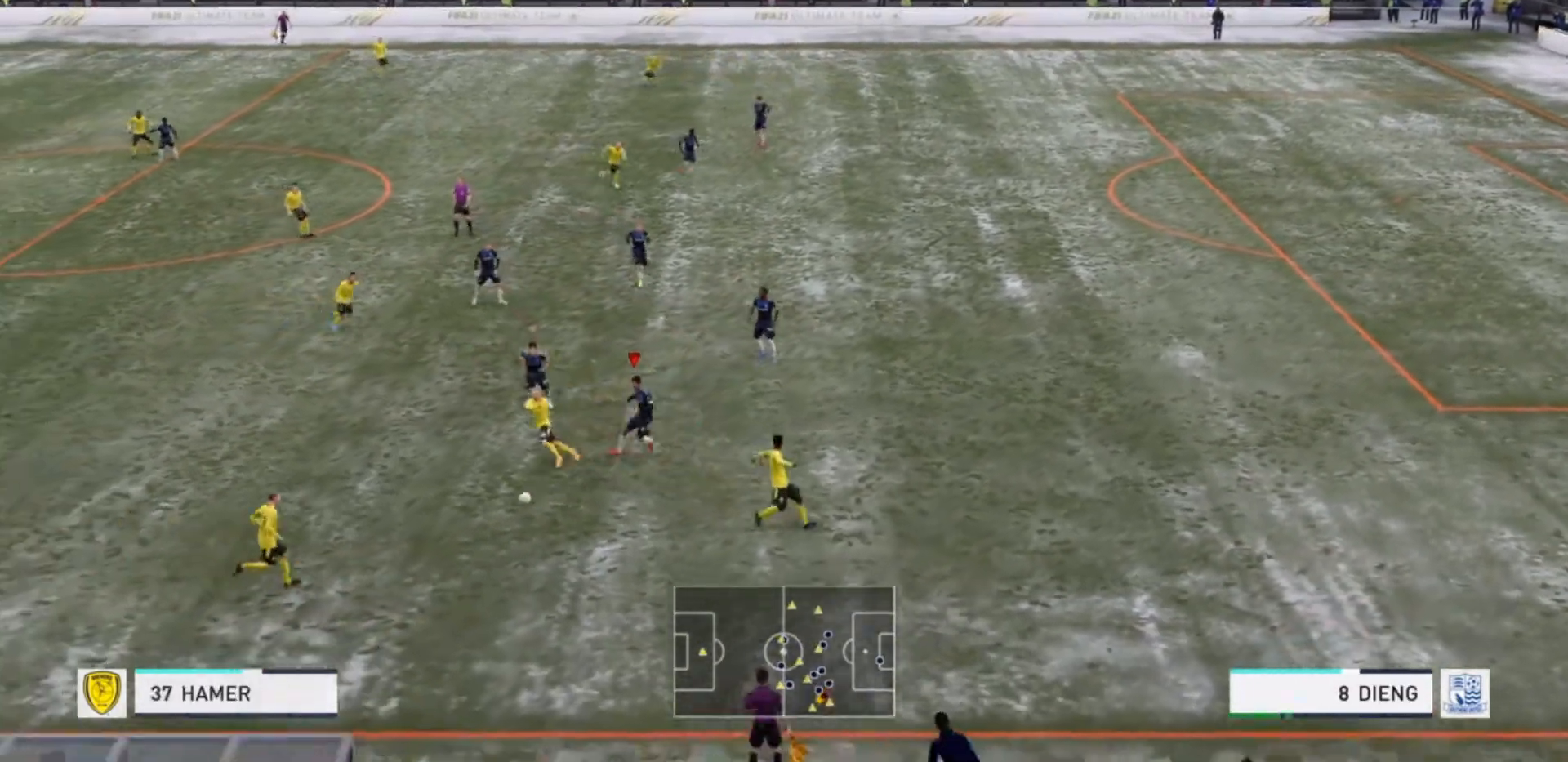
{"dt_ms": 500, "buttons": ["L2", "R2"], "left_stick": "down-right", "right_stick": "center", "events": [[33, "CIRCLE", "up"], [200, "left_stick", "down"], [233, "L2", "up"], [300, "R2", "up"], [367, "R2", "down"], [467, "left_stick", "down-right"], [500, "L2", "down"]]}
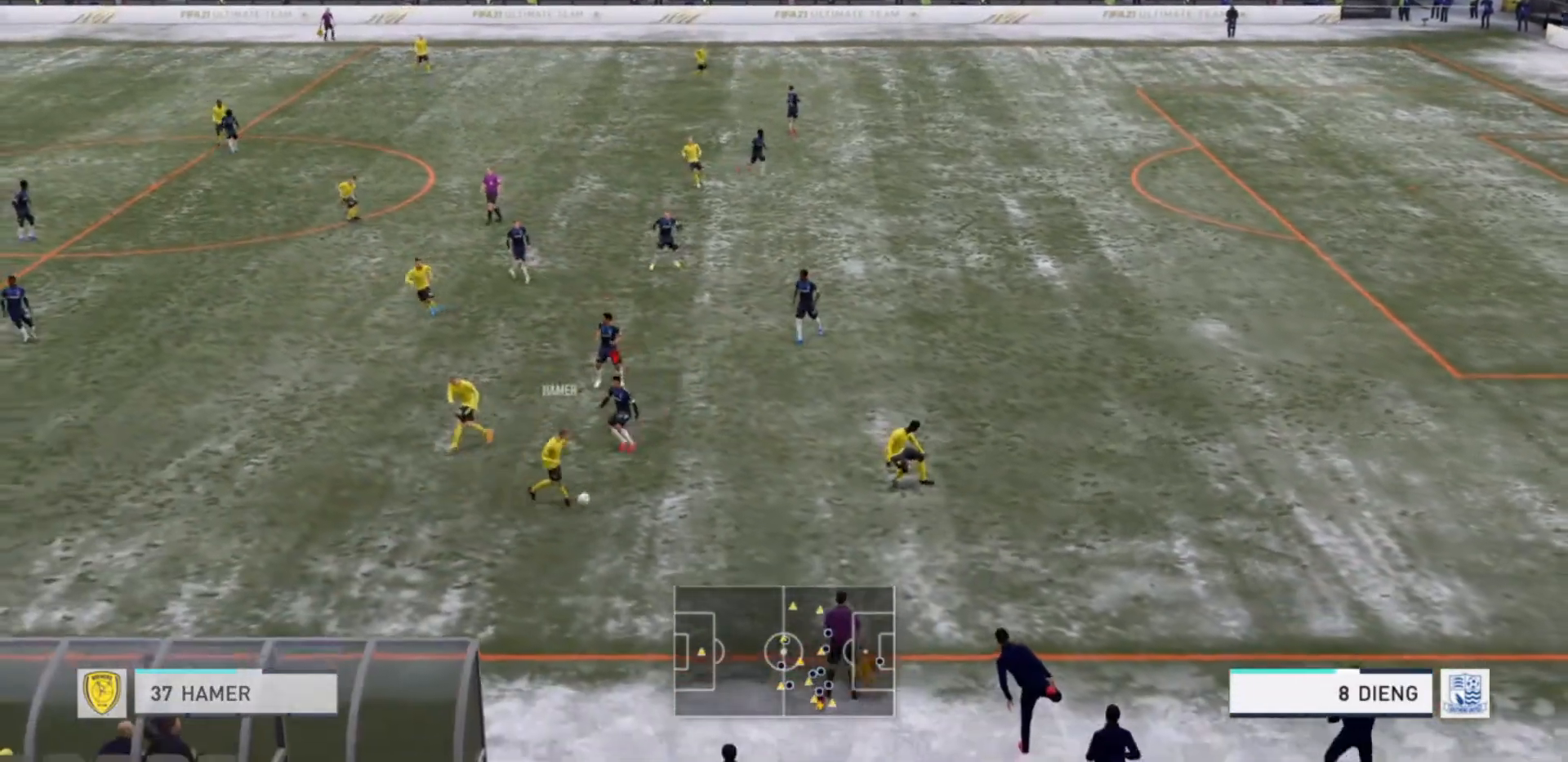
{"dt_ms": 500, "buttons": ["L2", "R2"], "left_stick": "down-right", "right_stick": "center", "events": []}
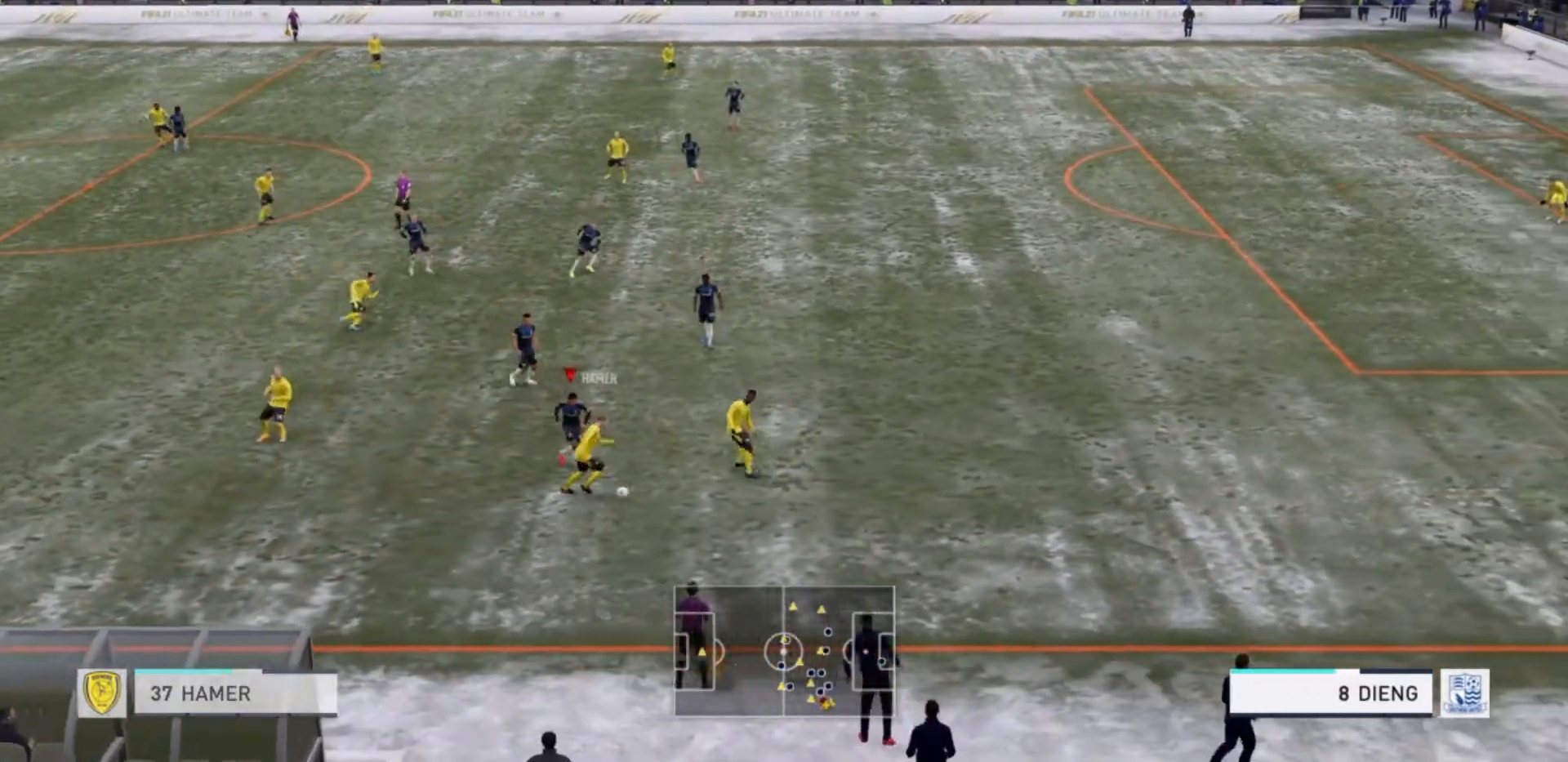
{"dt_ms": 500, "buttons": ["L2", "R2"], "left_stick": "right", "right_stick": "center", "events": [[33, "left_stick", "right"], [33, "right_stick", "left"], [100, "right_stick", "center"], [333, "CIRCLE", "down"], [400, "CIRCLE", "up"]]}
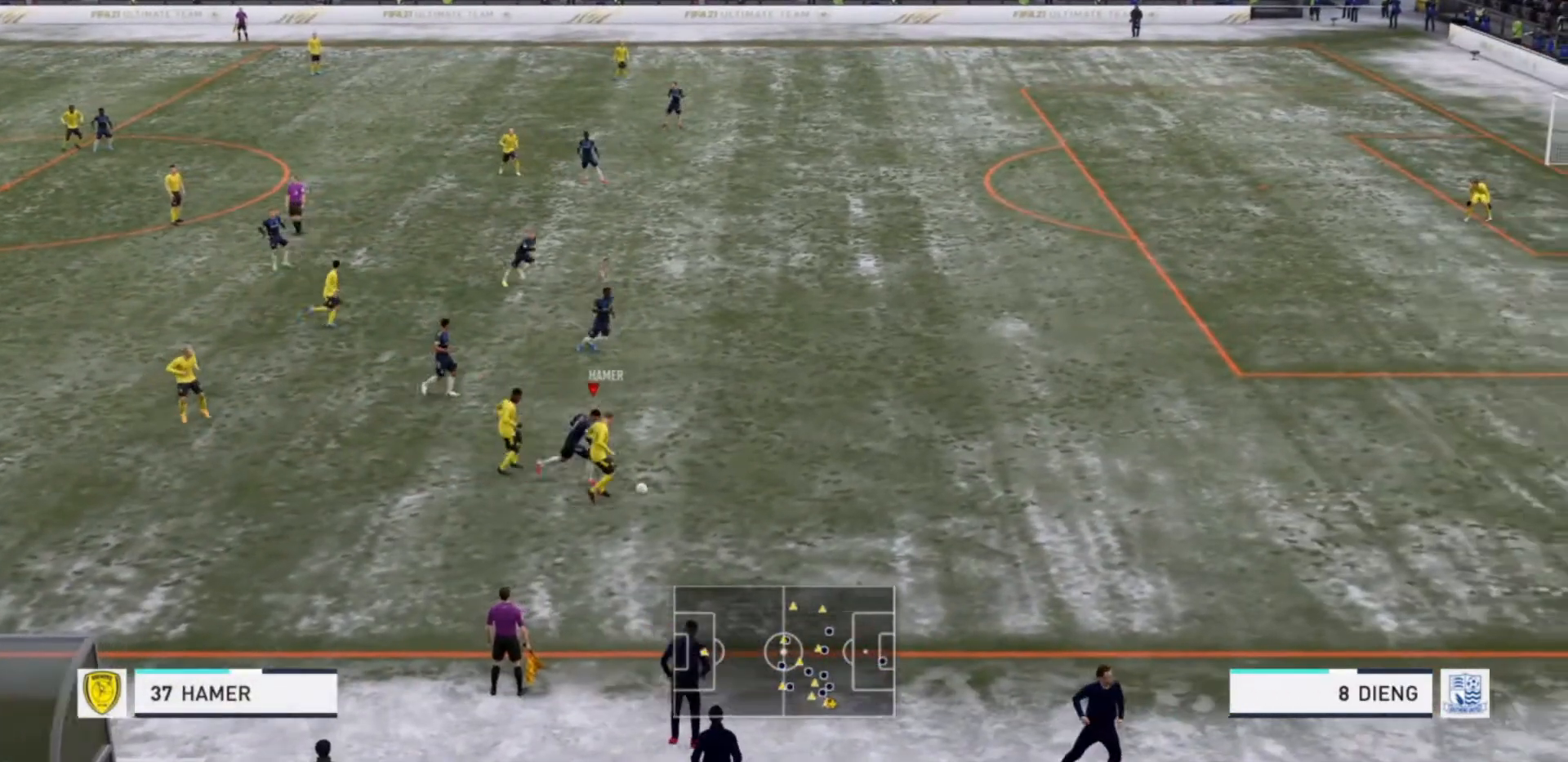
{"dt_ms": 500, "buttons": ["R2"], "left_stick": "right", "right_stick": "center", "events": [[67, "L2", "up"]]}
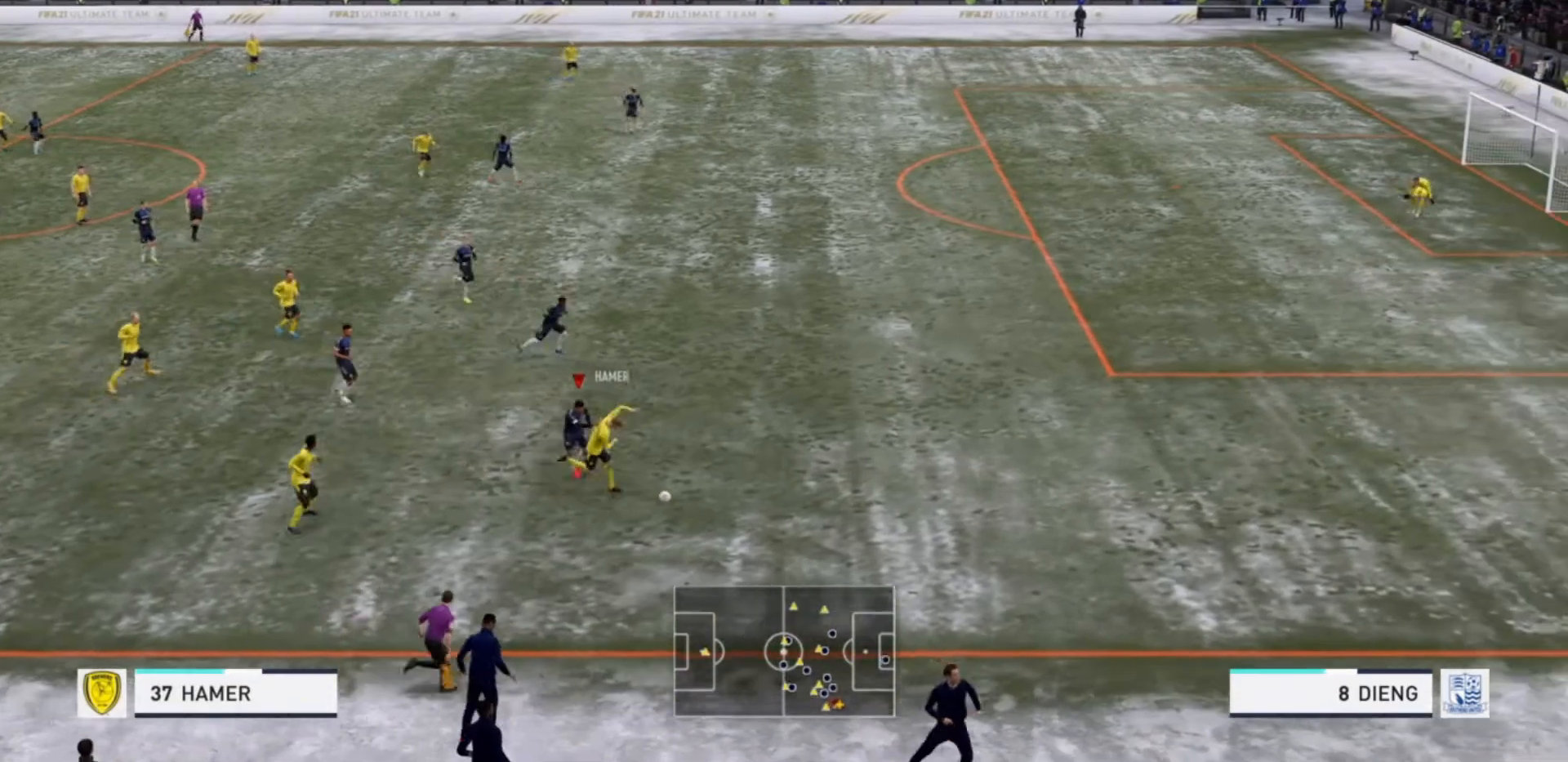
{"dt_ms": 500, "buttons": ["R2"], "left_stick": "right", "right_stick": "center", "events": []}
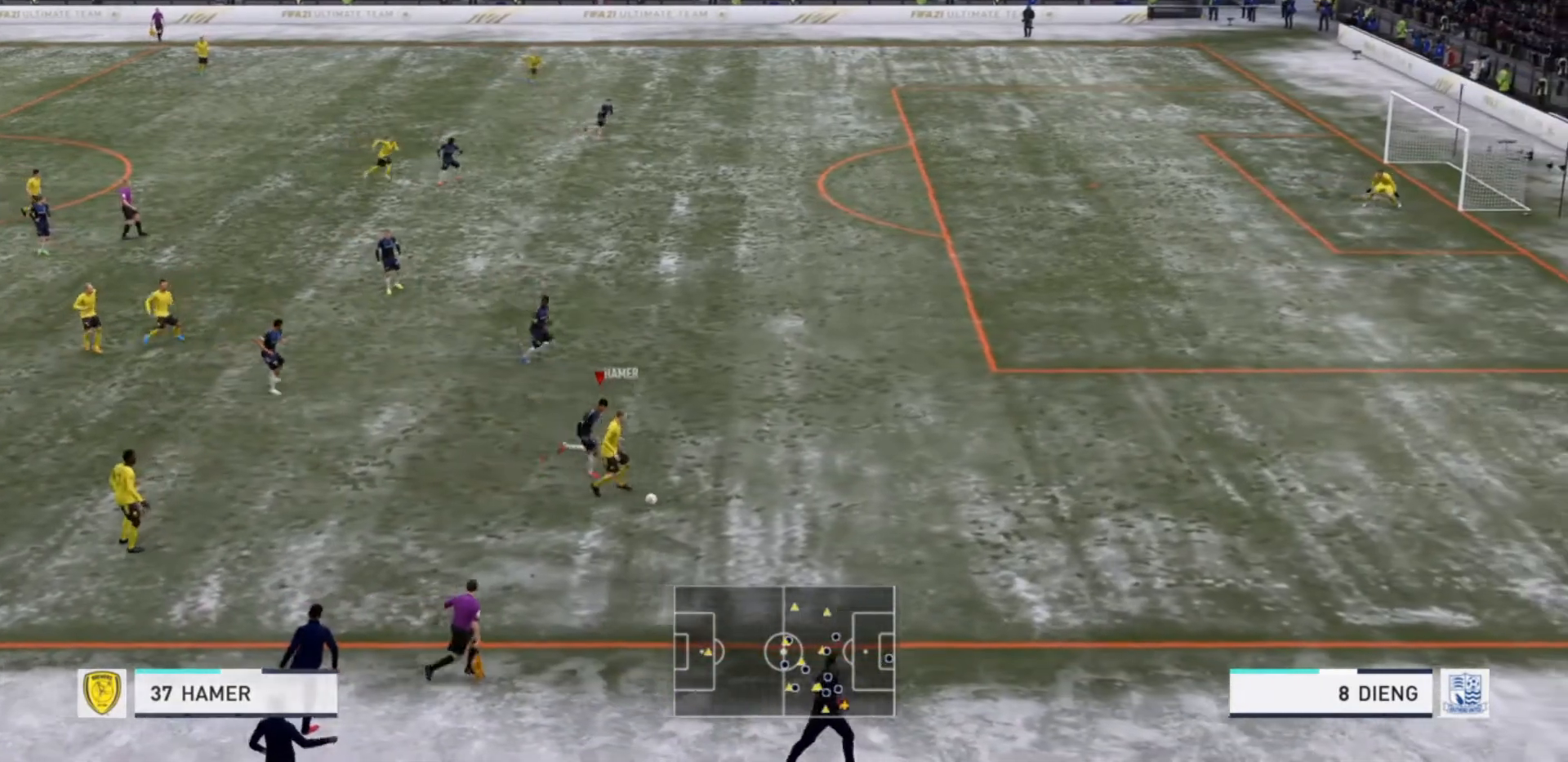
{"dt_ms": 500, "buttons": ["CIRCLE", "R2"], "left_stick": "down-right", "right_stick": "center", "events": [[100, "left_stick", "down-right"], [133, "CIRCLE", "down"]]}
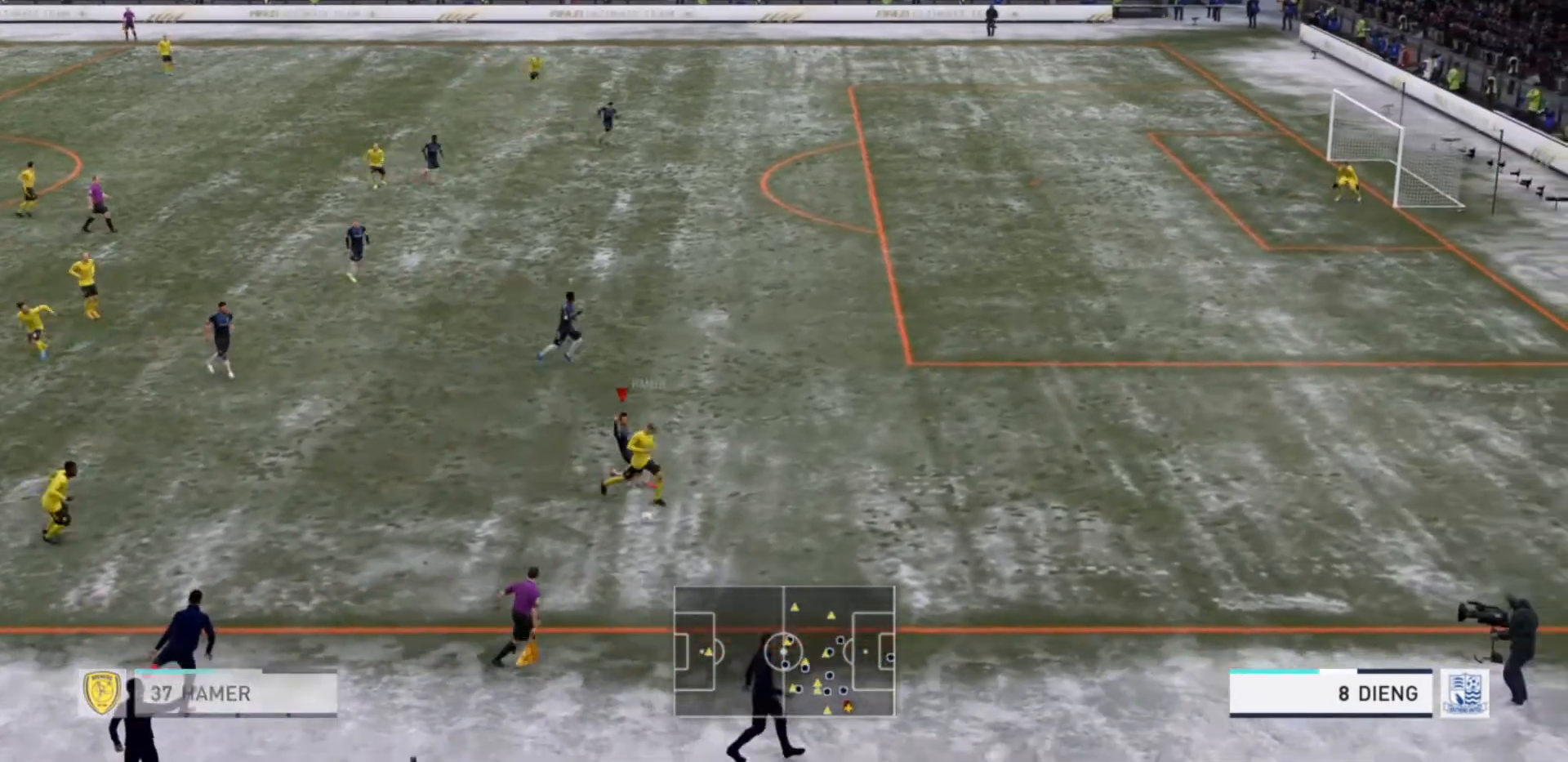
{"dt_ms": 500, "buttons": ["R2"], "left_stick": "down-right", "right_stick": "center", "events": [[333, "CIRCLE", "up"]]}
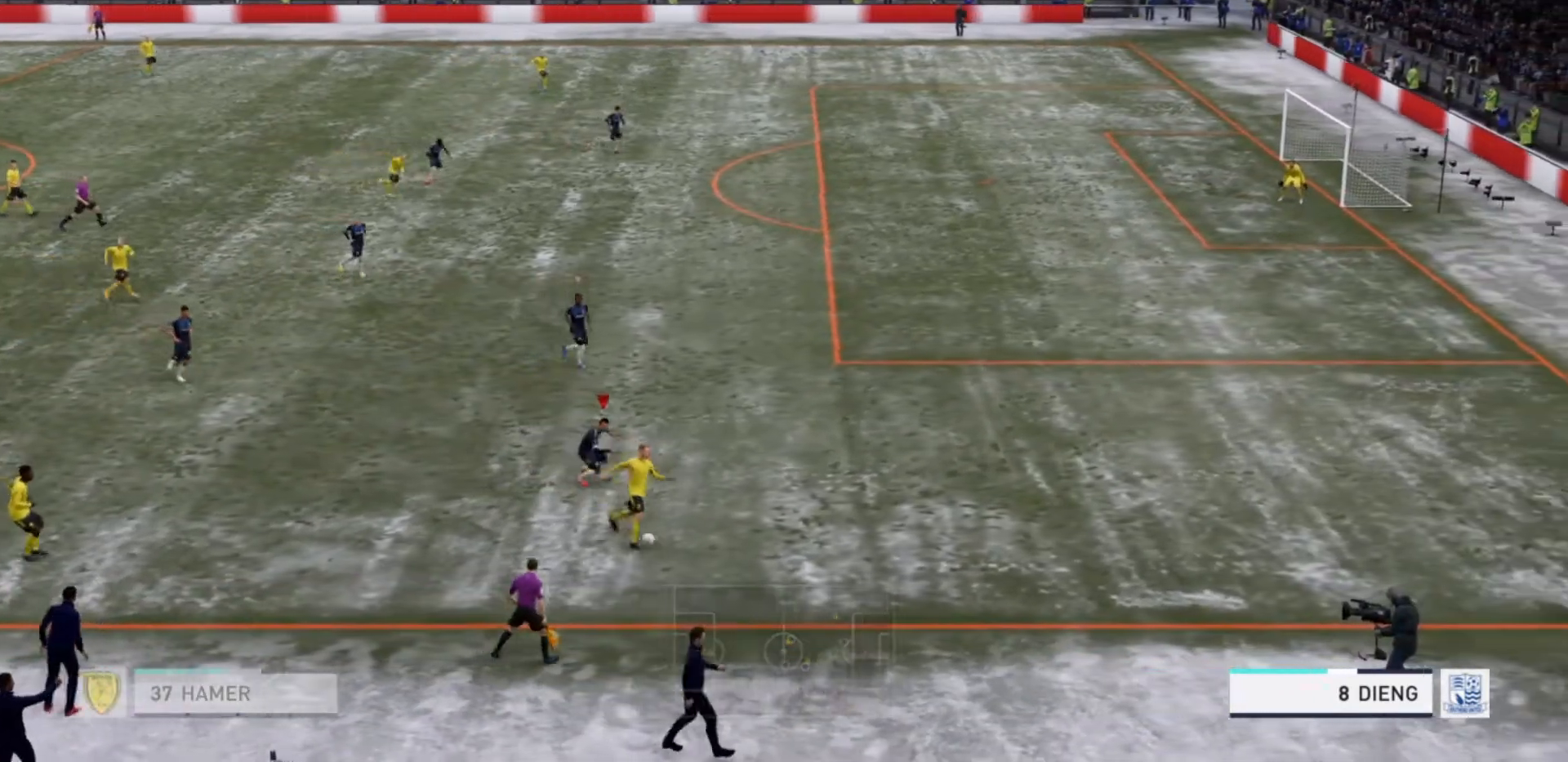
{"dt_ms": 500, "buttons": ["R2"], "left_stick": "down-right", "right_stick": "center", "events": []}
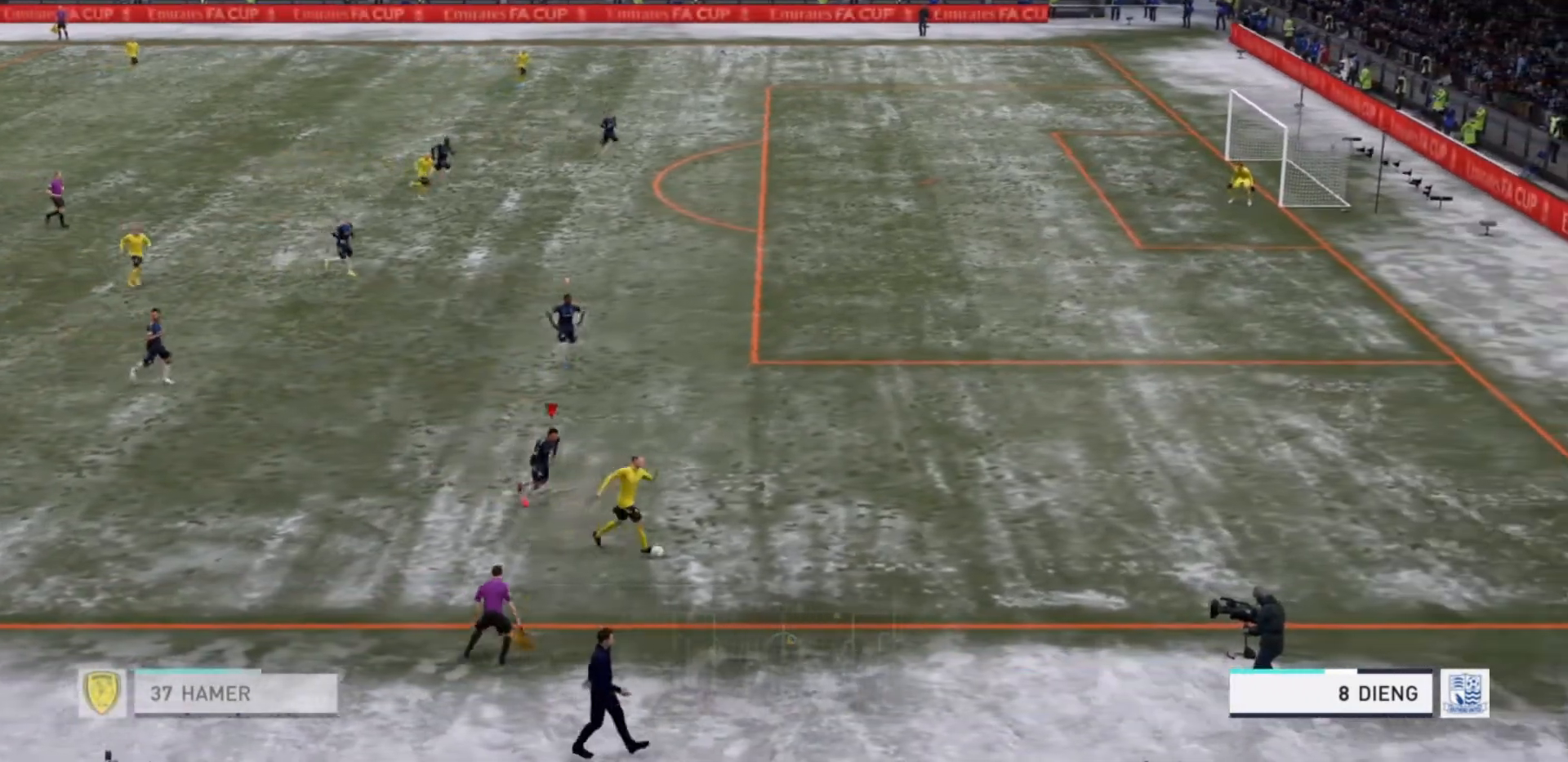
{"dt_ms": 500, "buttons": ["R2"], "left_stick": "down-right", "right_stick": "center", "events": []}
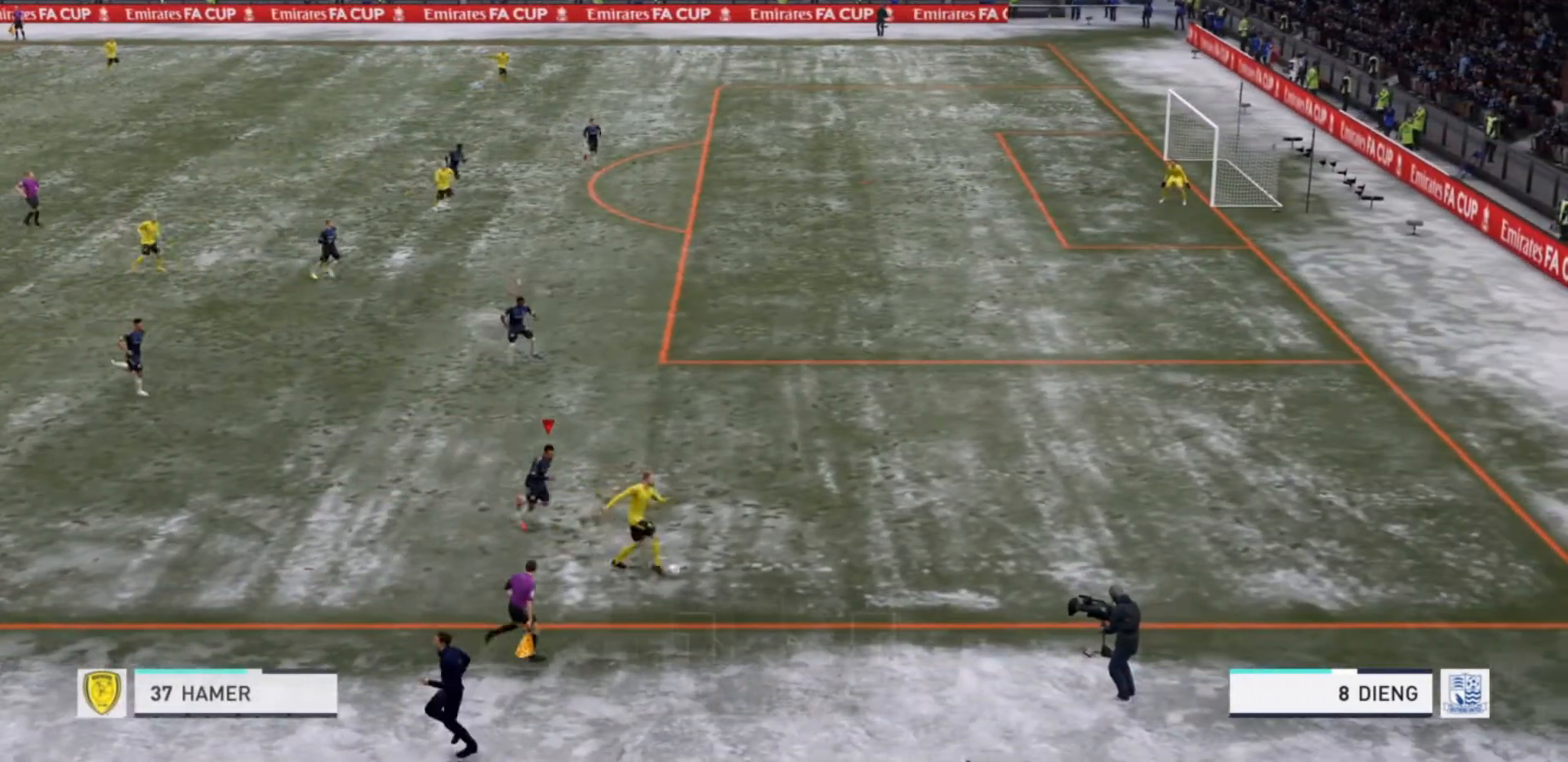
{"dt_ms": 500, "buttons": ["R2"], "left_stick": "right", "right_stick": "center", "events": [[500, "left_stick", "right"]]}
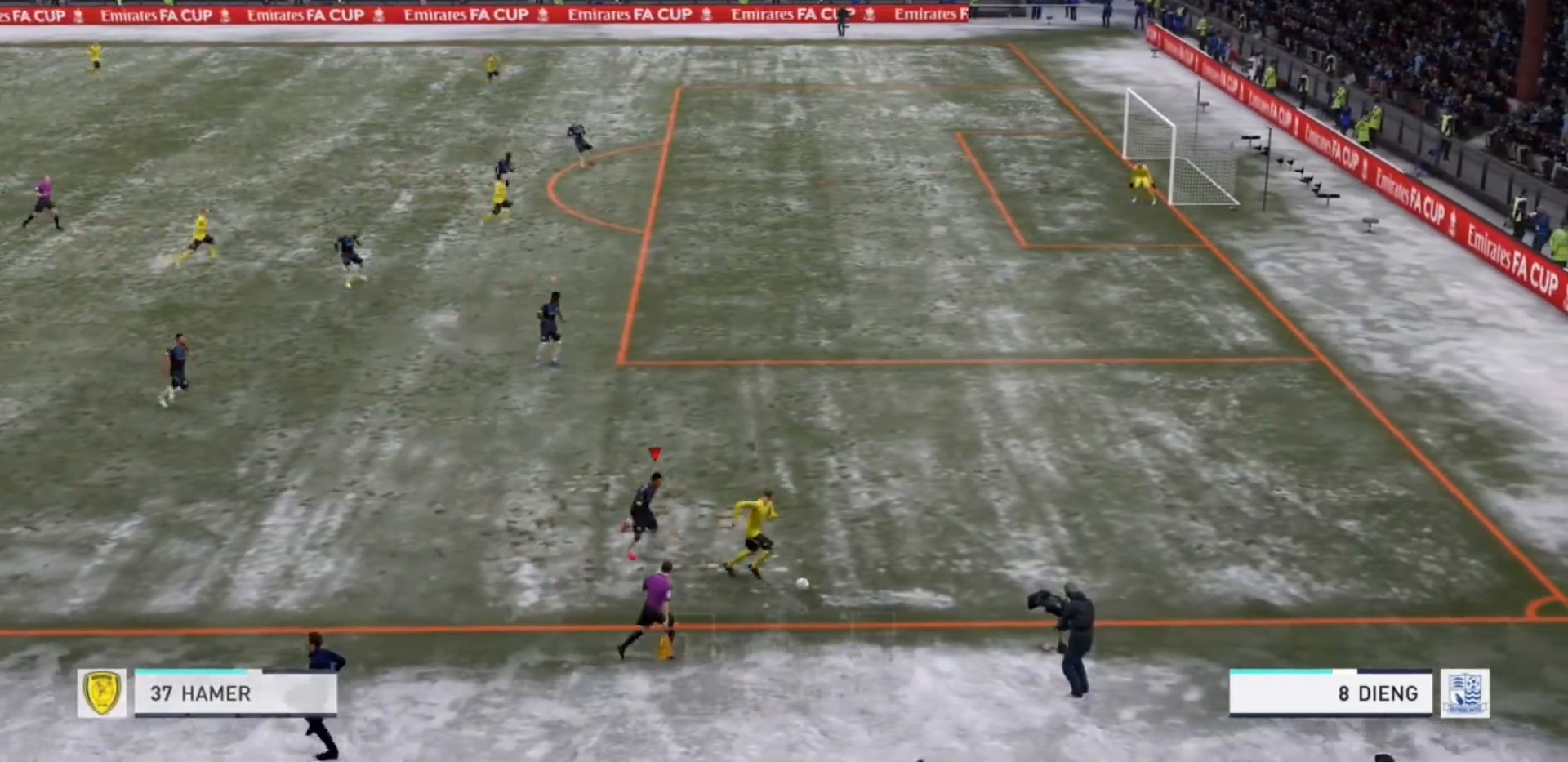
{"dt_ms": 500, "buttons": ["R2"], "left_stick": "right", "right_stick": "center", "events": []}
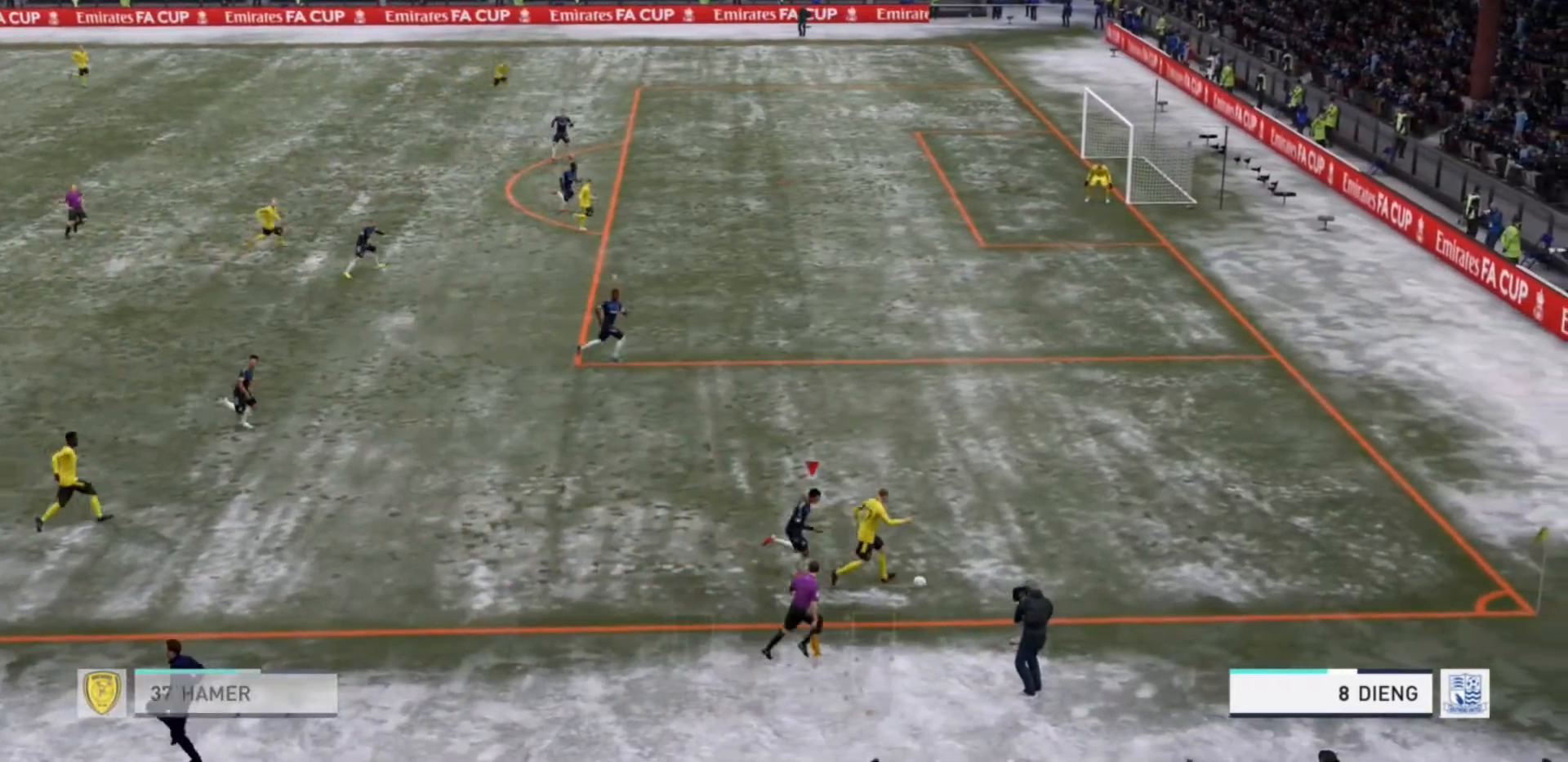
{"dt_ms": 500, "buttons": ["CIRCLE", "R2"], "left_stick": "up-right", "right_stick": "center", "events": [[333, "CIRCLE", "down"], [400, "left_stick", "up-right"]]}
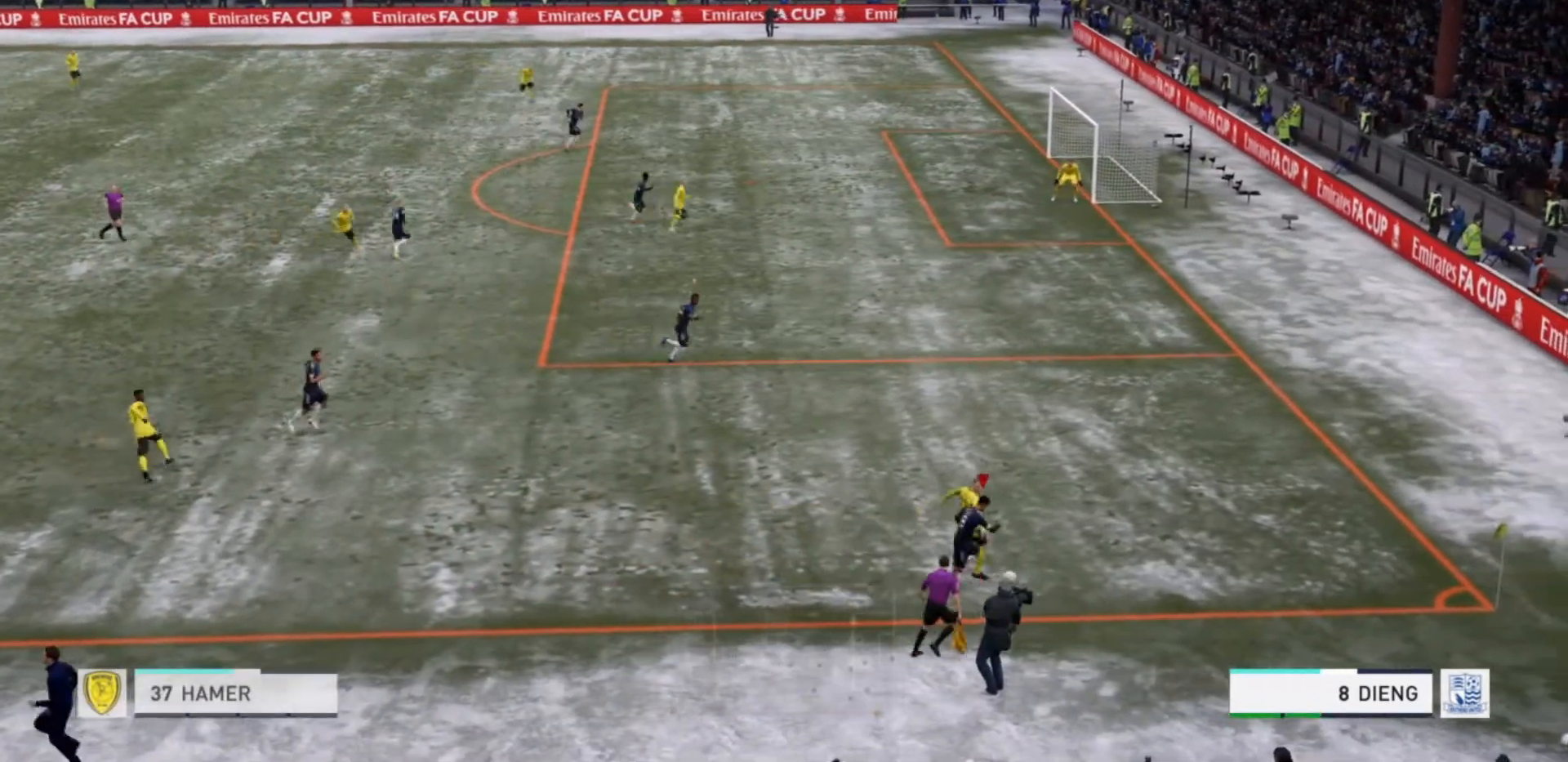
{"dt_ms": 500, "buttons": ["CIRCLE", "R2"], "left_stick": "up", "right_stick": "center", "events": [[233, "left_stick", "up"]]}
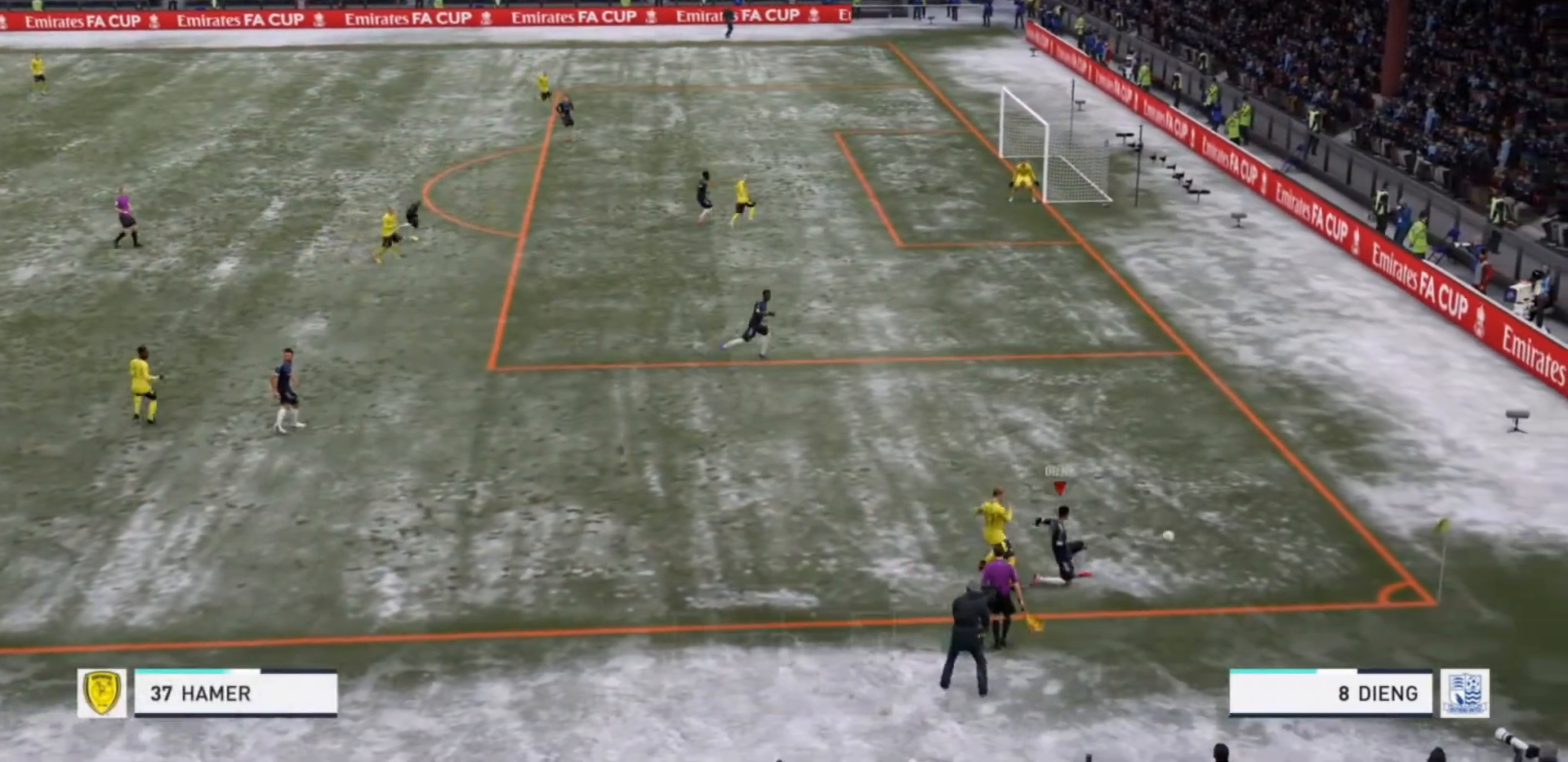
{"dt_ms": 500, "buttons": ["CIRCLE", "R2"], "left_stick": "up", "right_stick": "center", "events": []}
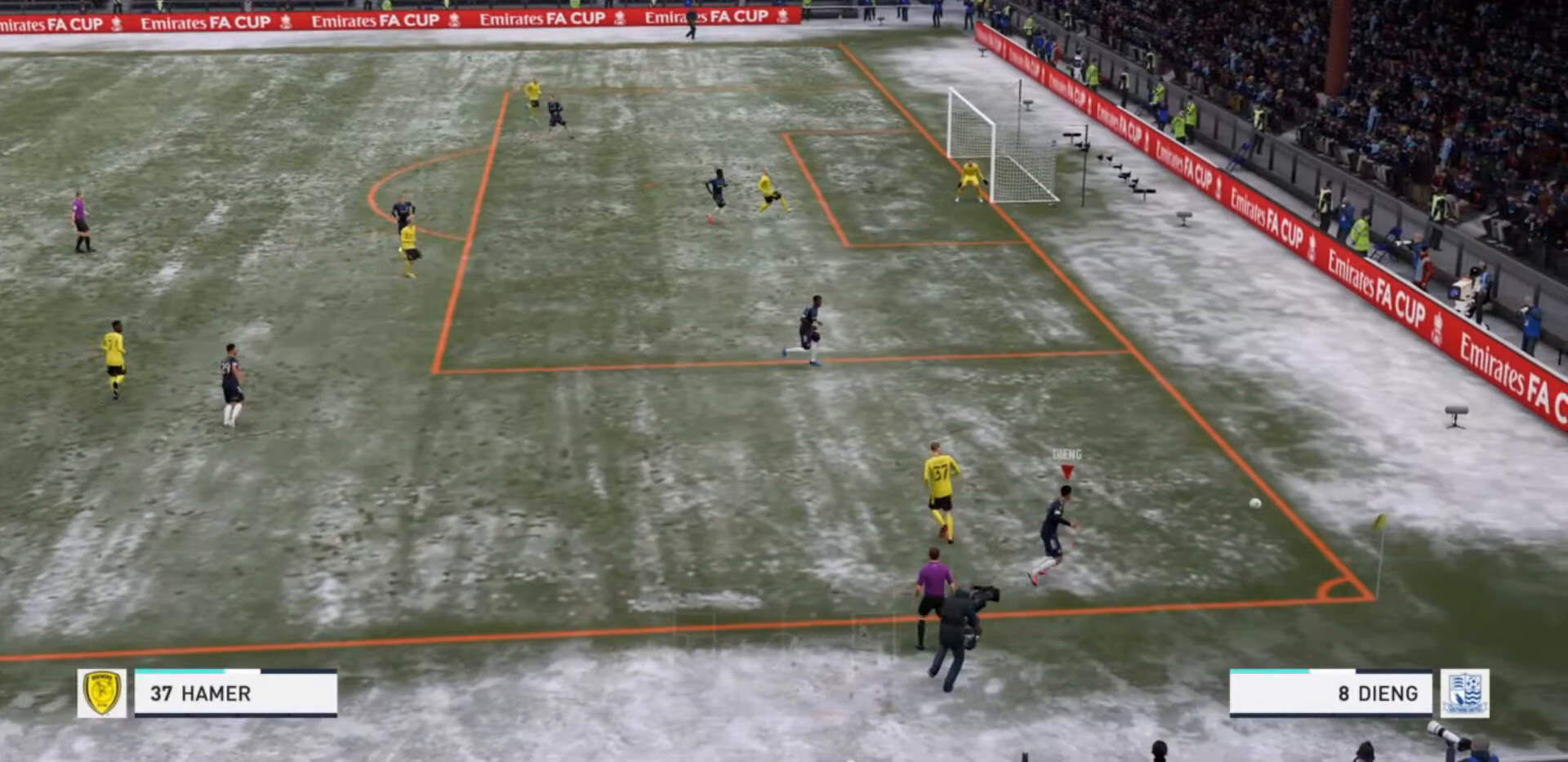
{"dt_ms": 500, "buttons": [], "left_stick": "center", "right_stick": "center", "events": [[167, "CIRCLE", "up"], [233, "left_stick", "center"], [267, "R2", "up"]]}